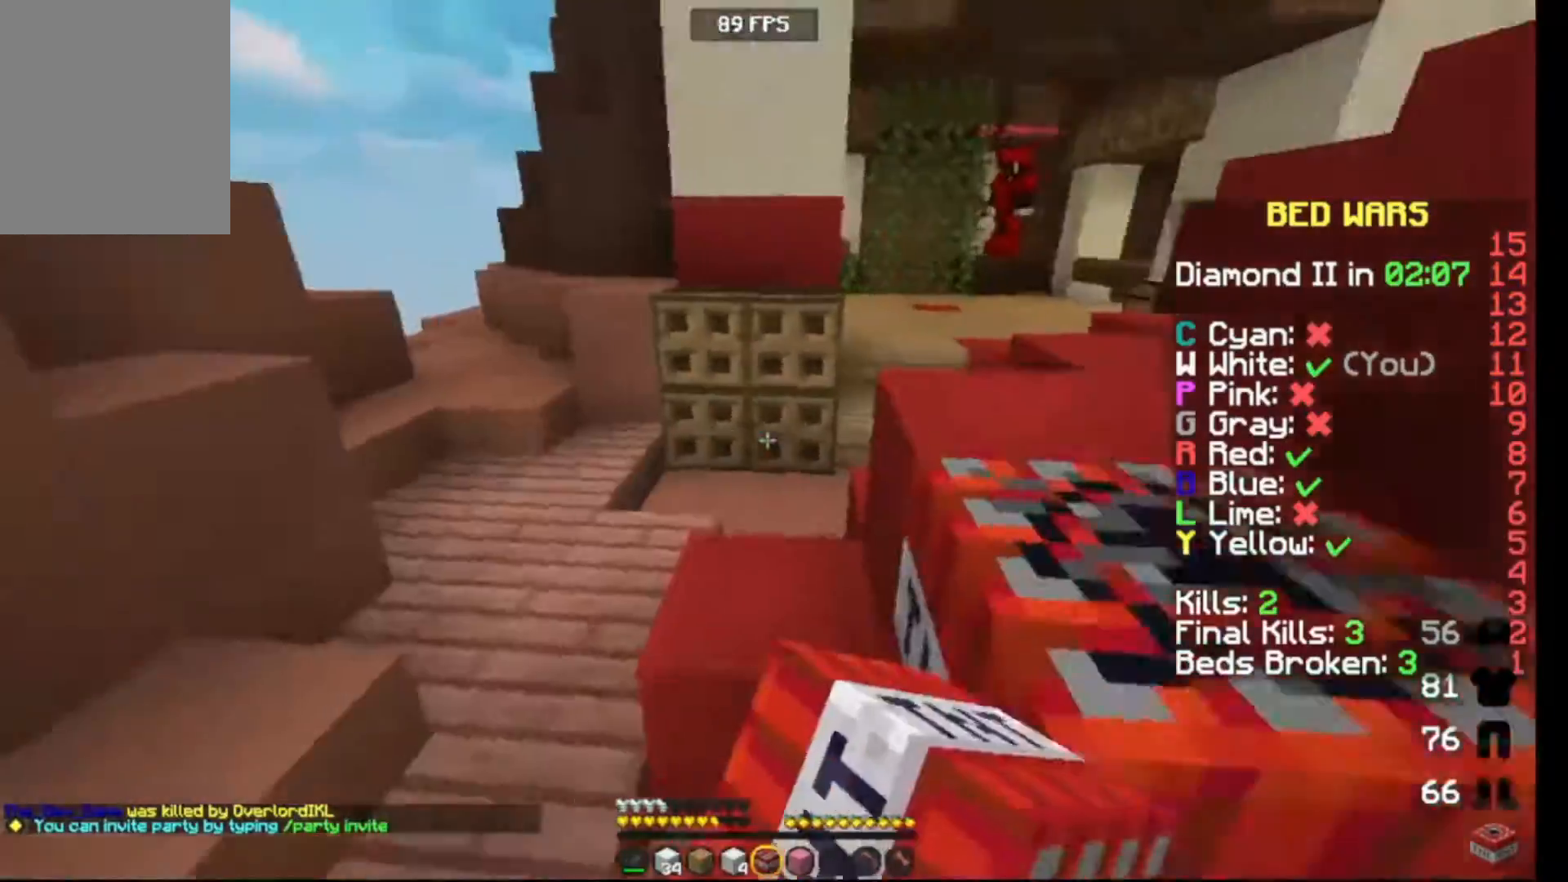
Gameplay with keyboard; each line is a JSON object with the keys held at the frame after it. "events" lists presses ("down") and releases ("up") of "down", "left", "right" and "up" between this image and that frame as [ms after this image, input, new state], when the widget could be followed in between. No other keys are recorded. Mouse input is not recorded.
{"keys": ["up"], "events": [[400, "left", "up"]]}
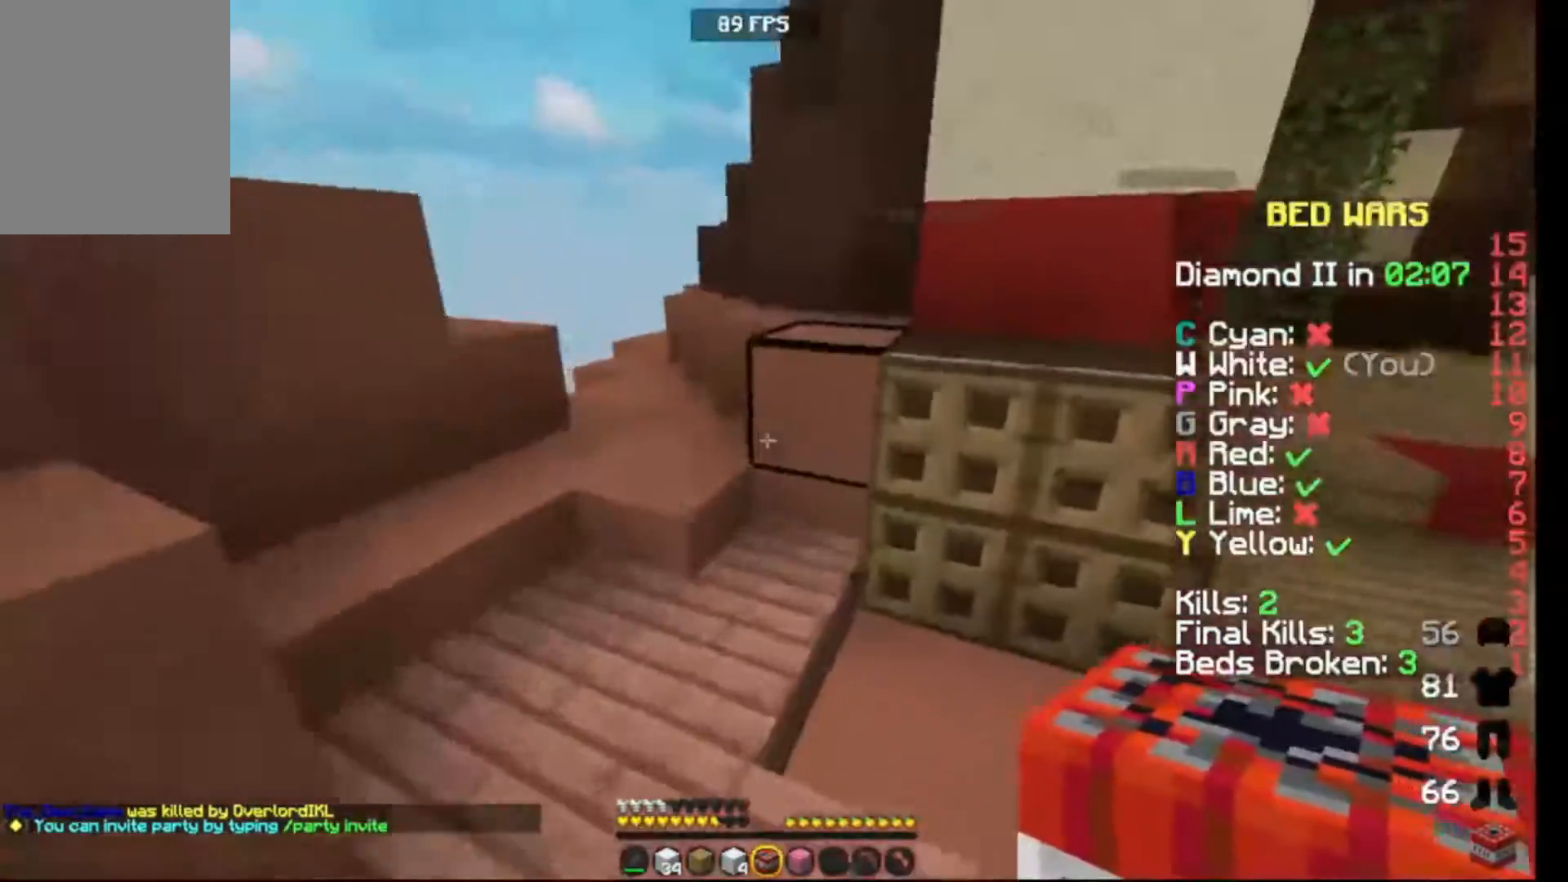
{"keys": ["right", "up"], "events": [[450, "right", "down"]]}
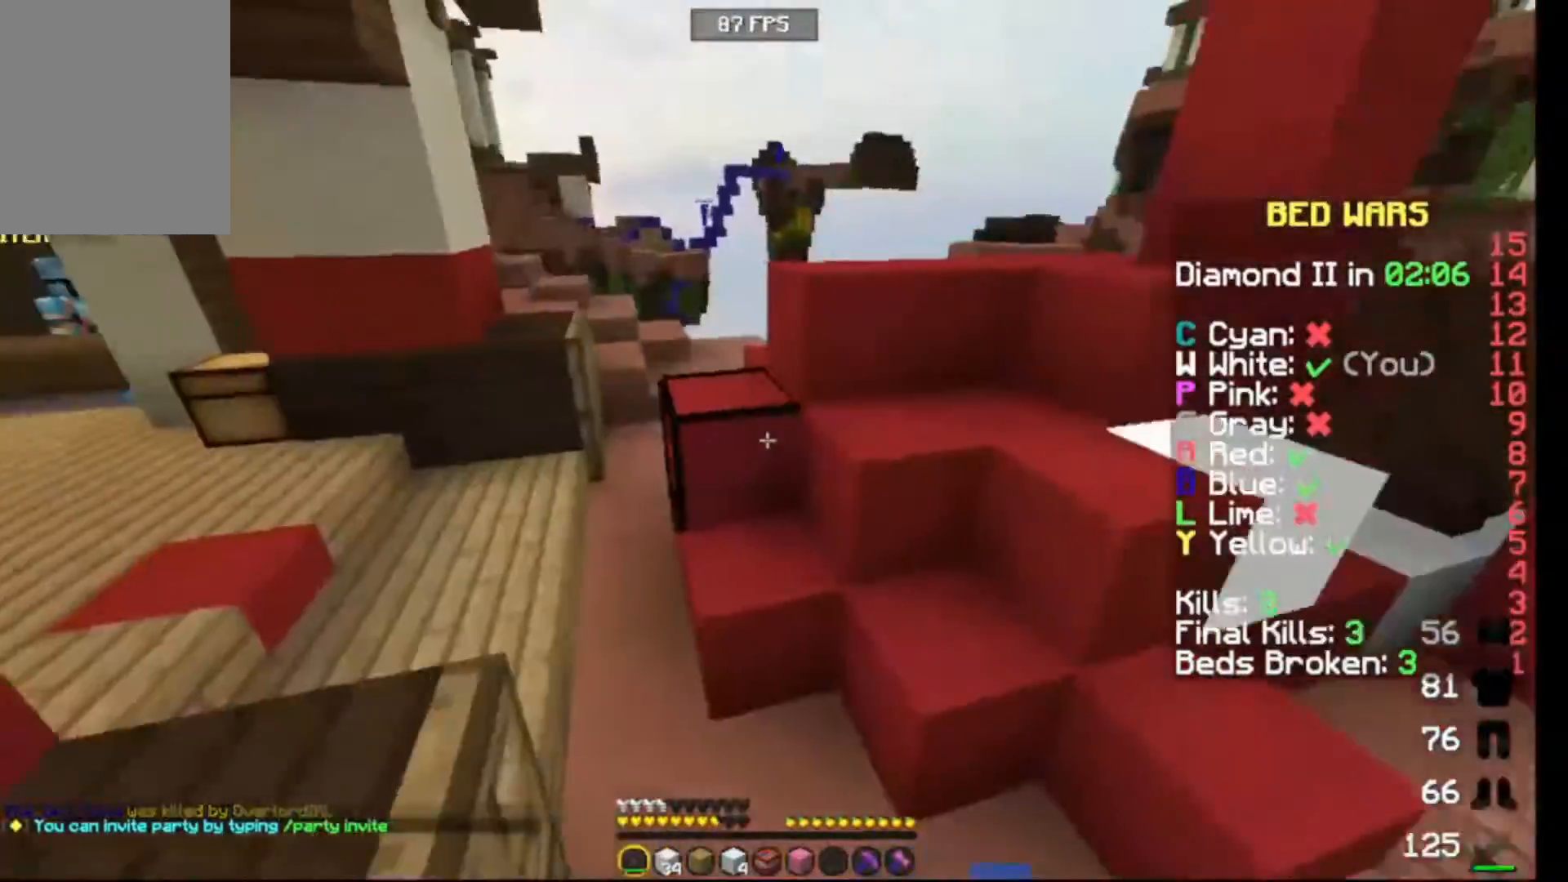
{"keys": ["right", "up"], "events": [[50, "right", "up"], [450, "right", "down"]]}
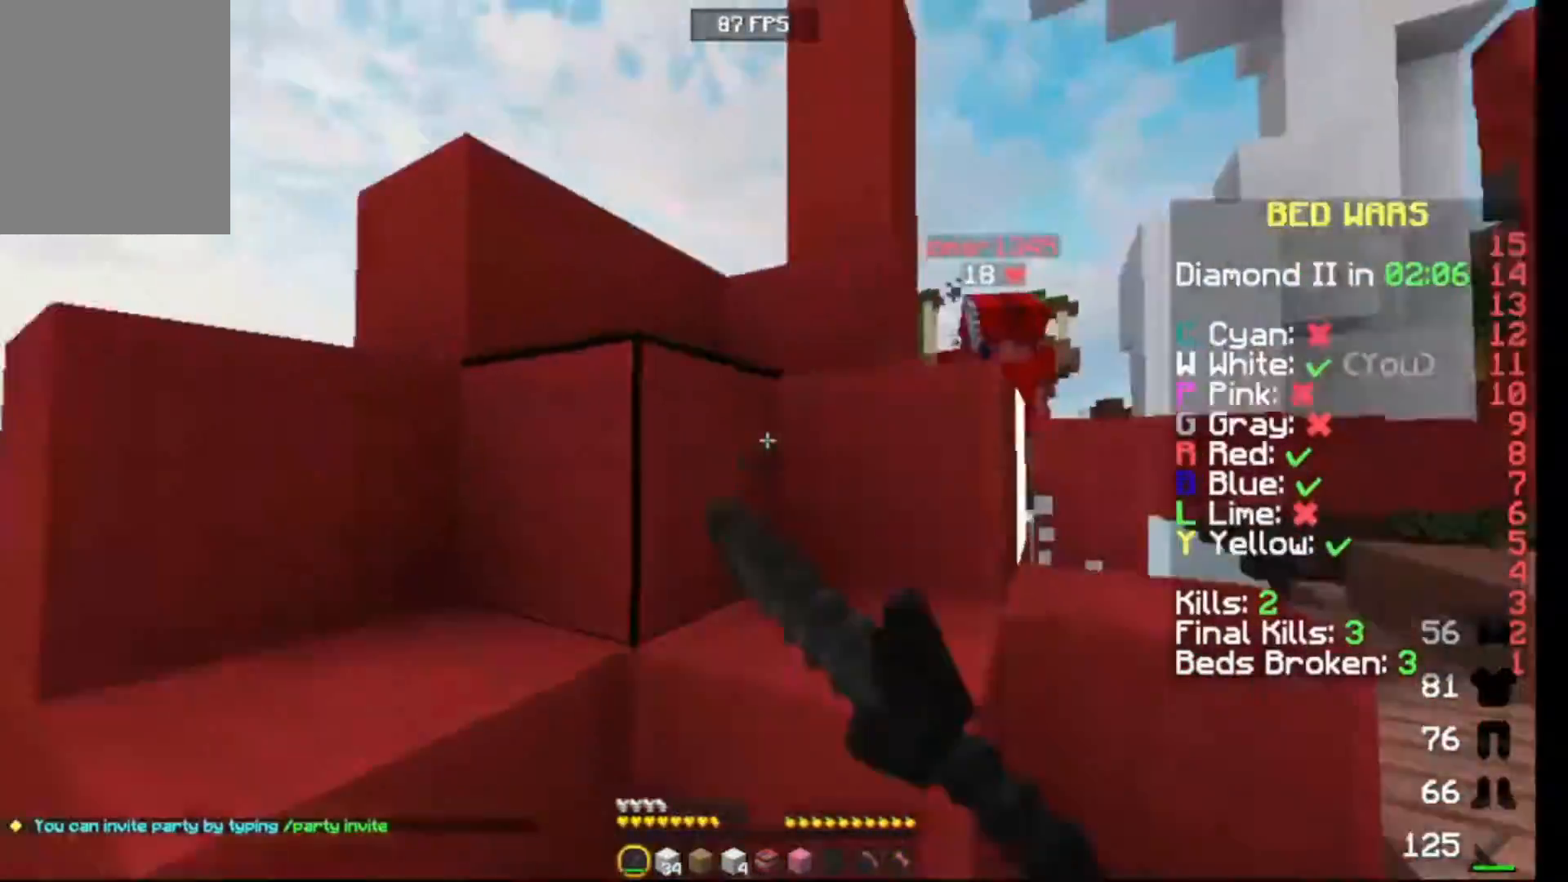
{"keys": ["right"], "events": [[150, "up", "up"]]}
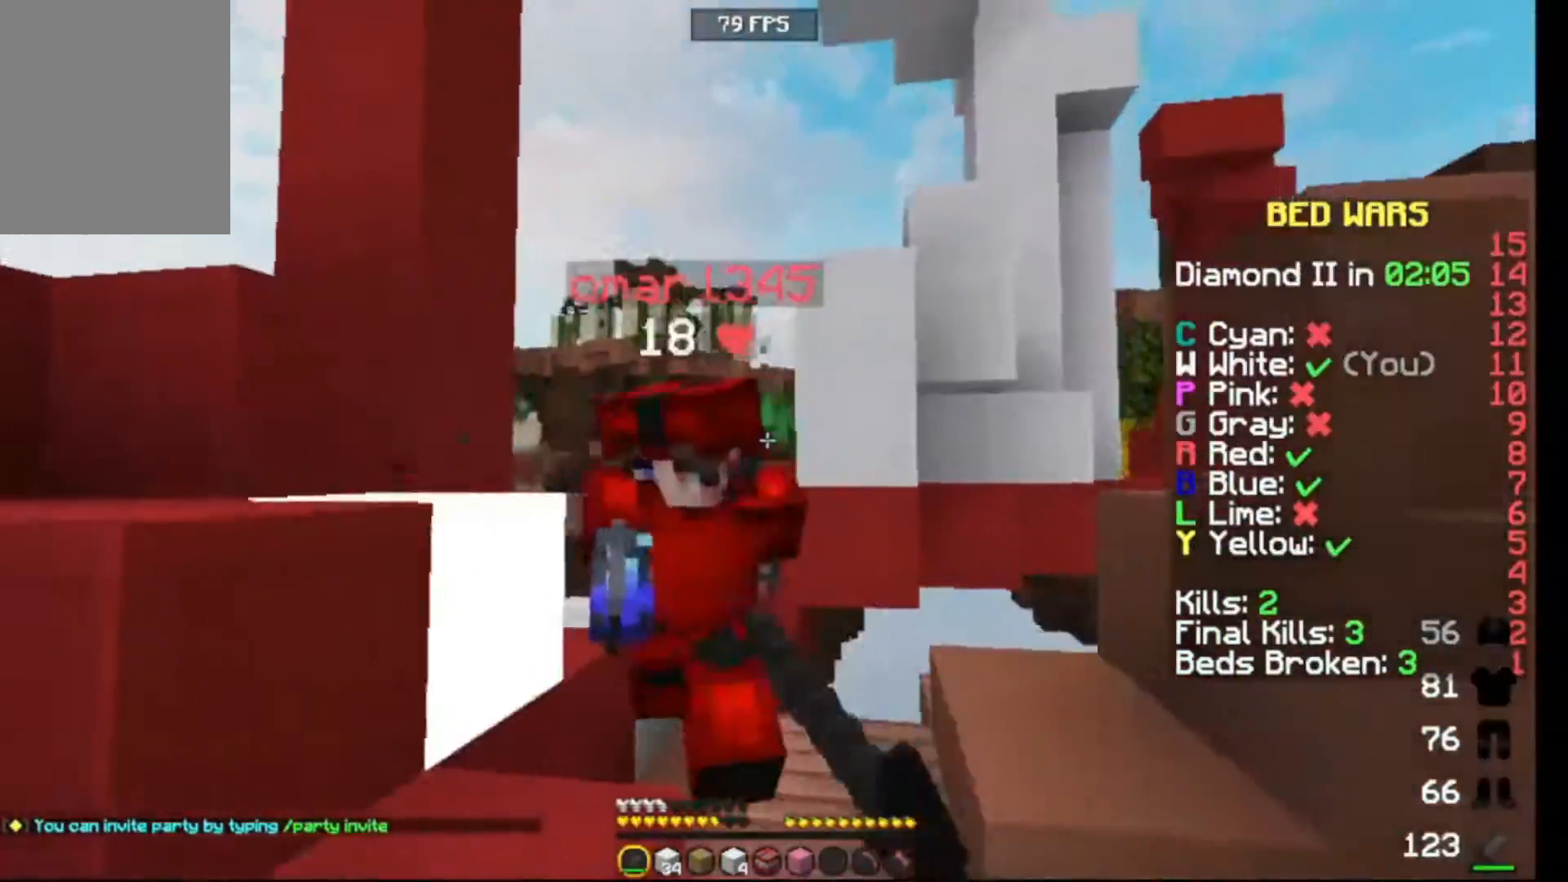
{"keys": [], "events": [[50, "right", "up"], [250, "up", "down"], [450, "up", "up"]]}
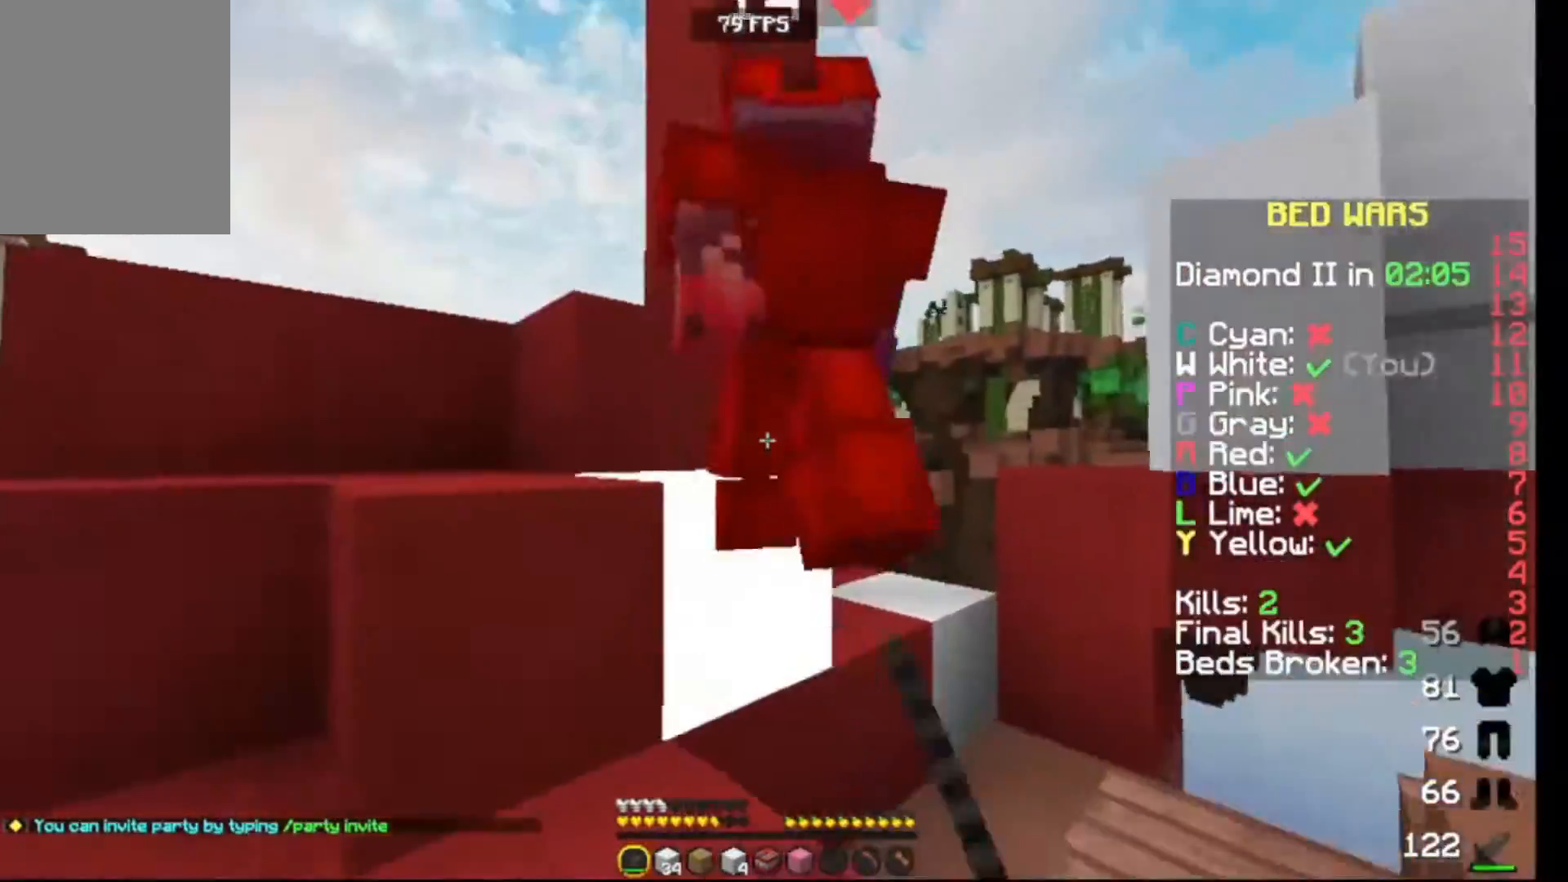
{"keys": ["up"], "events": [[500, "up", "down"]]}
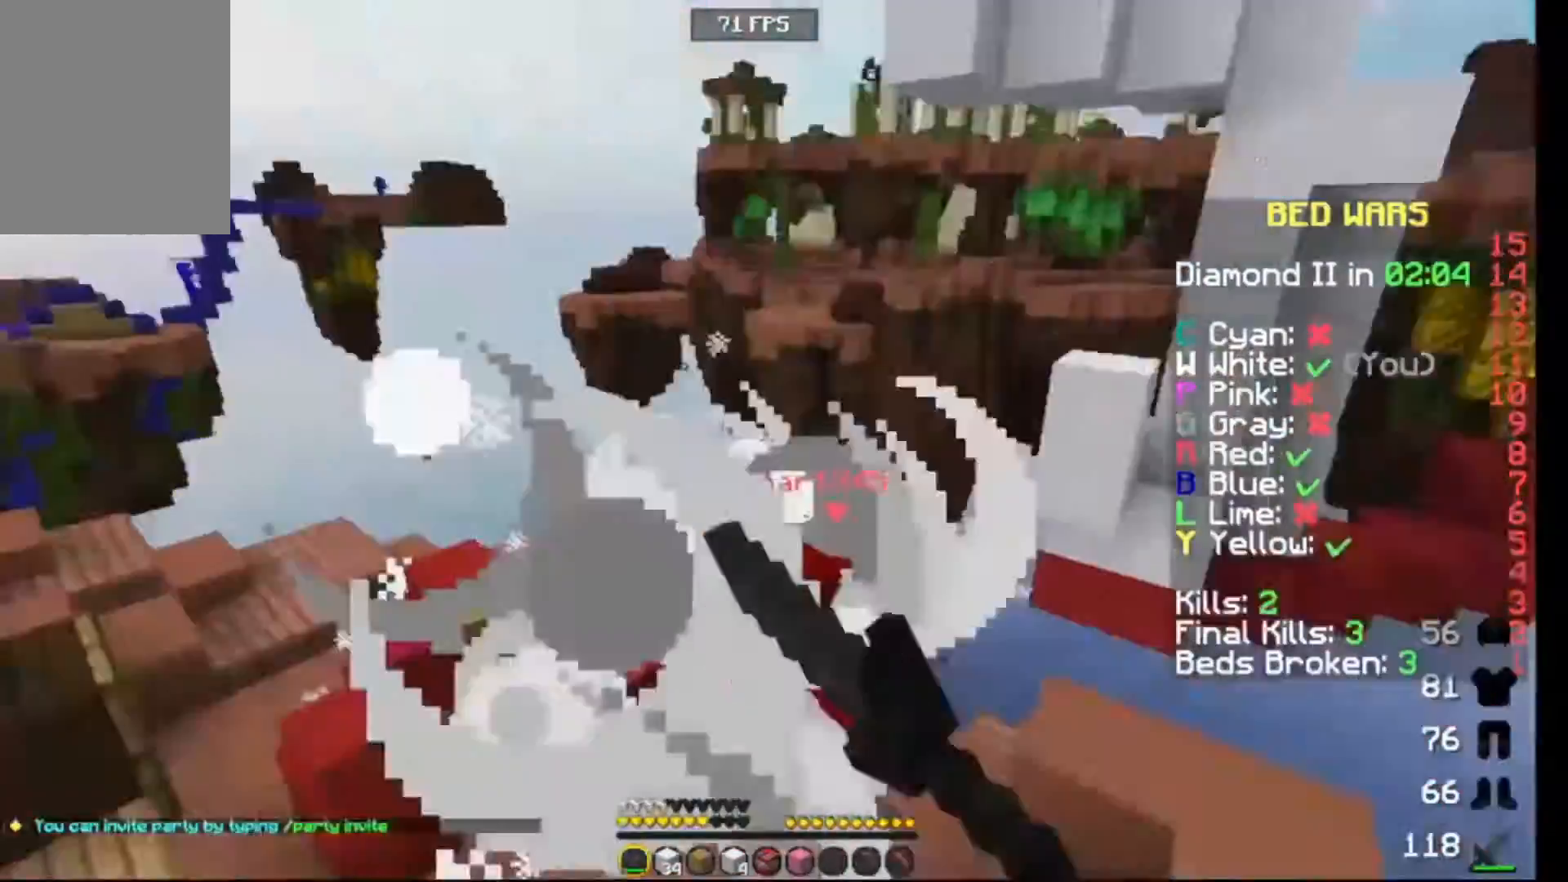
{"keys": ["up"], "events": []}
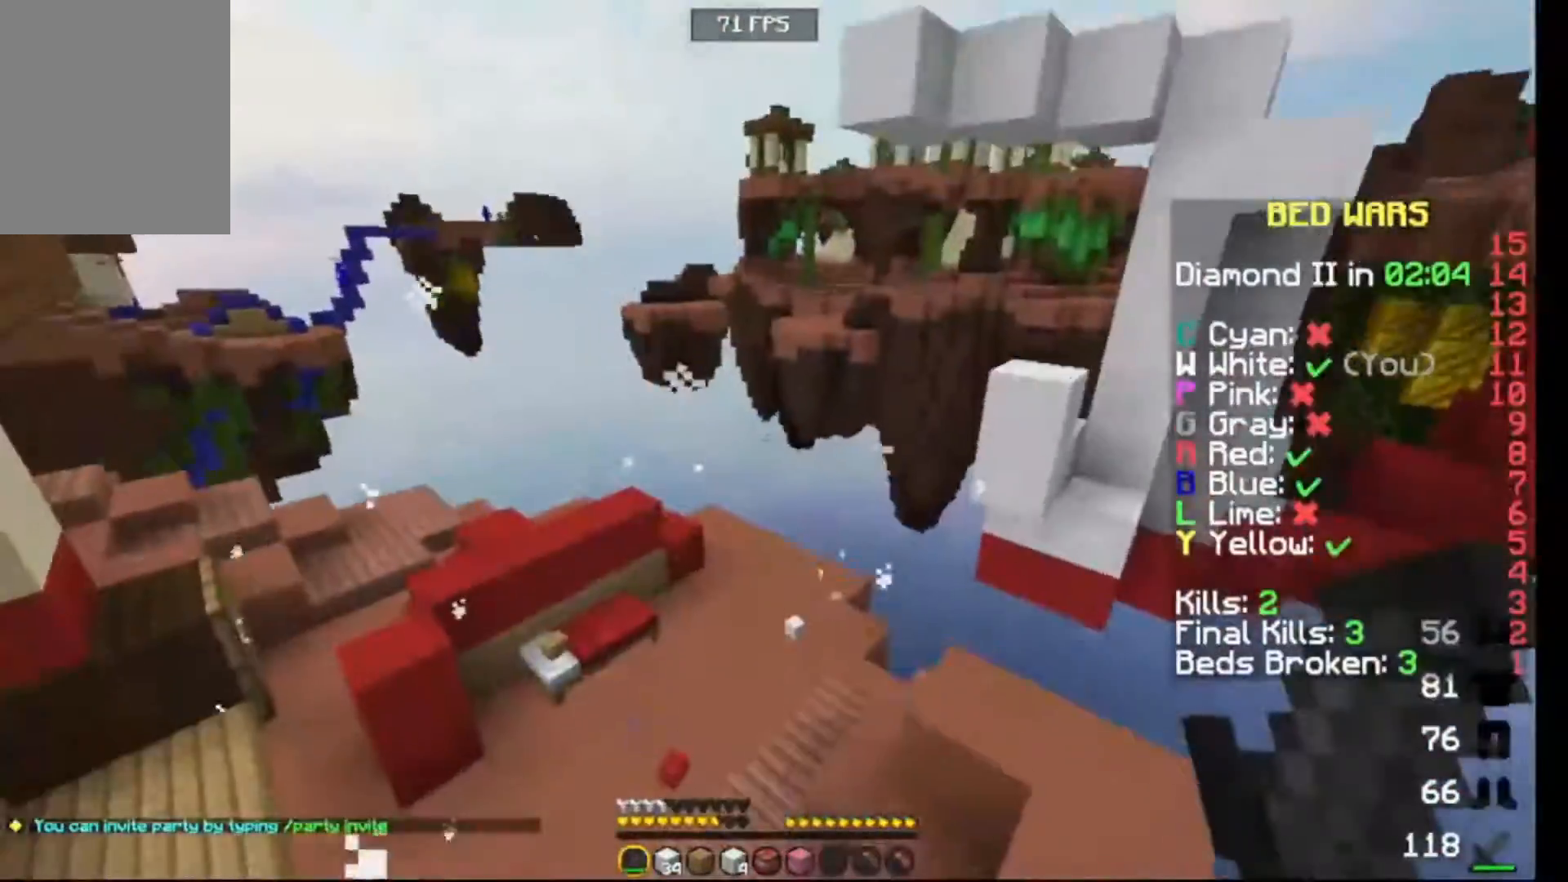
{"keys": ["up"], "events": []}
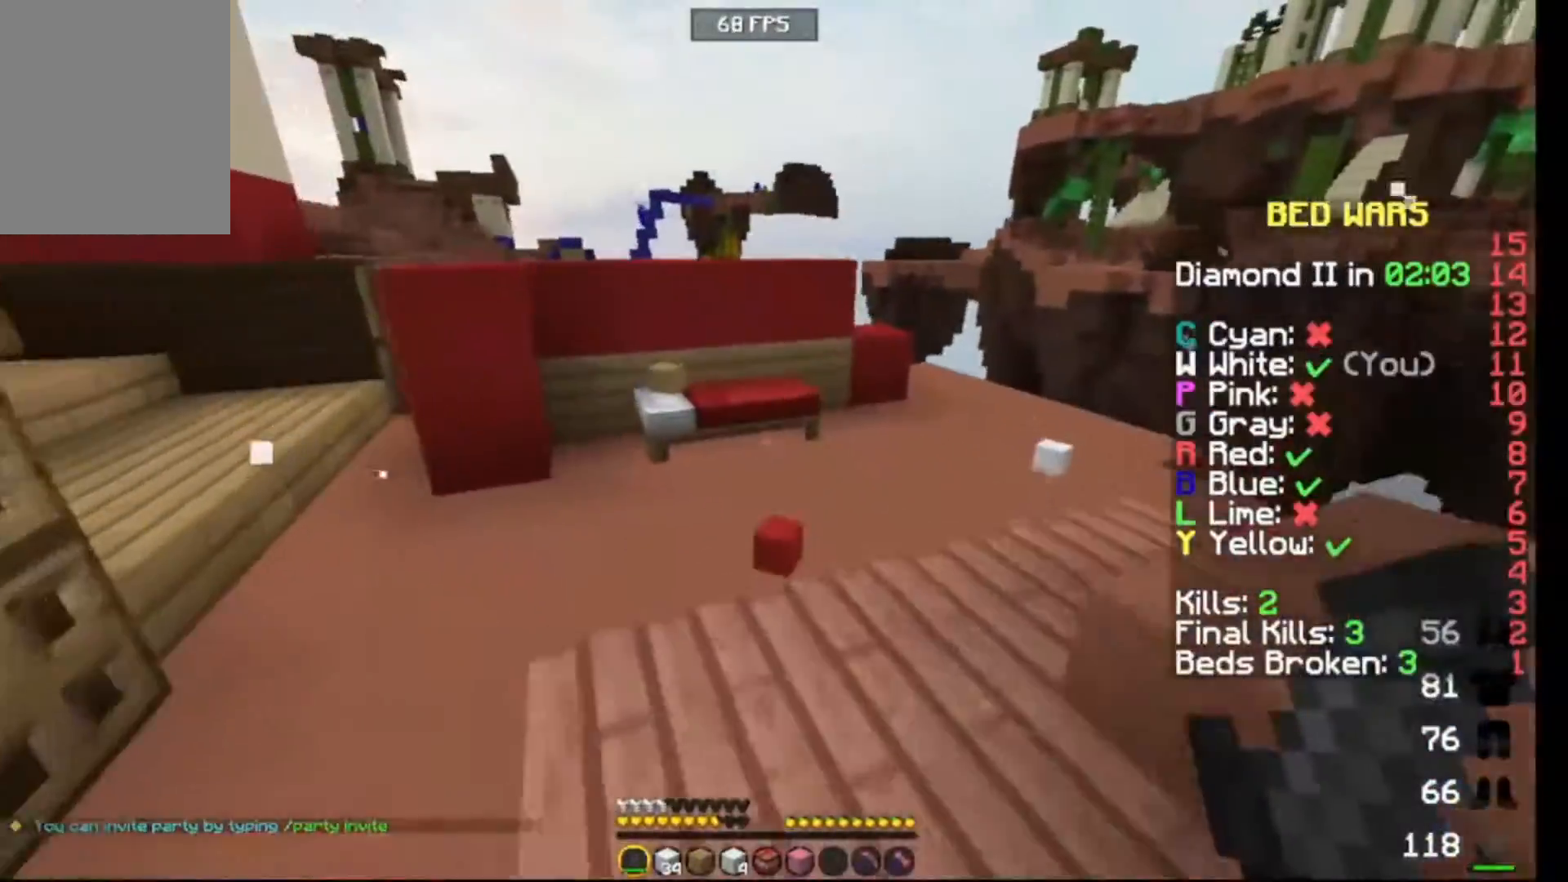
{"keys": ["up"], "events": []}
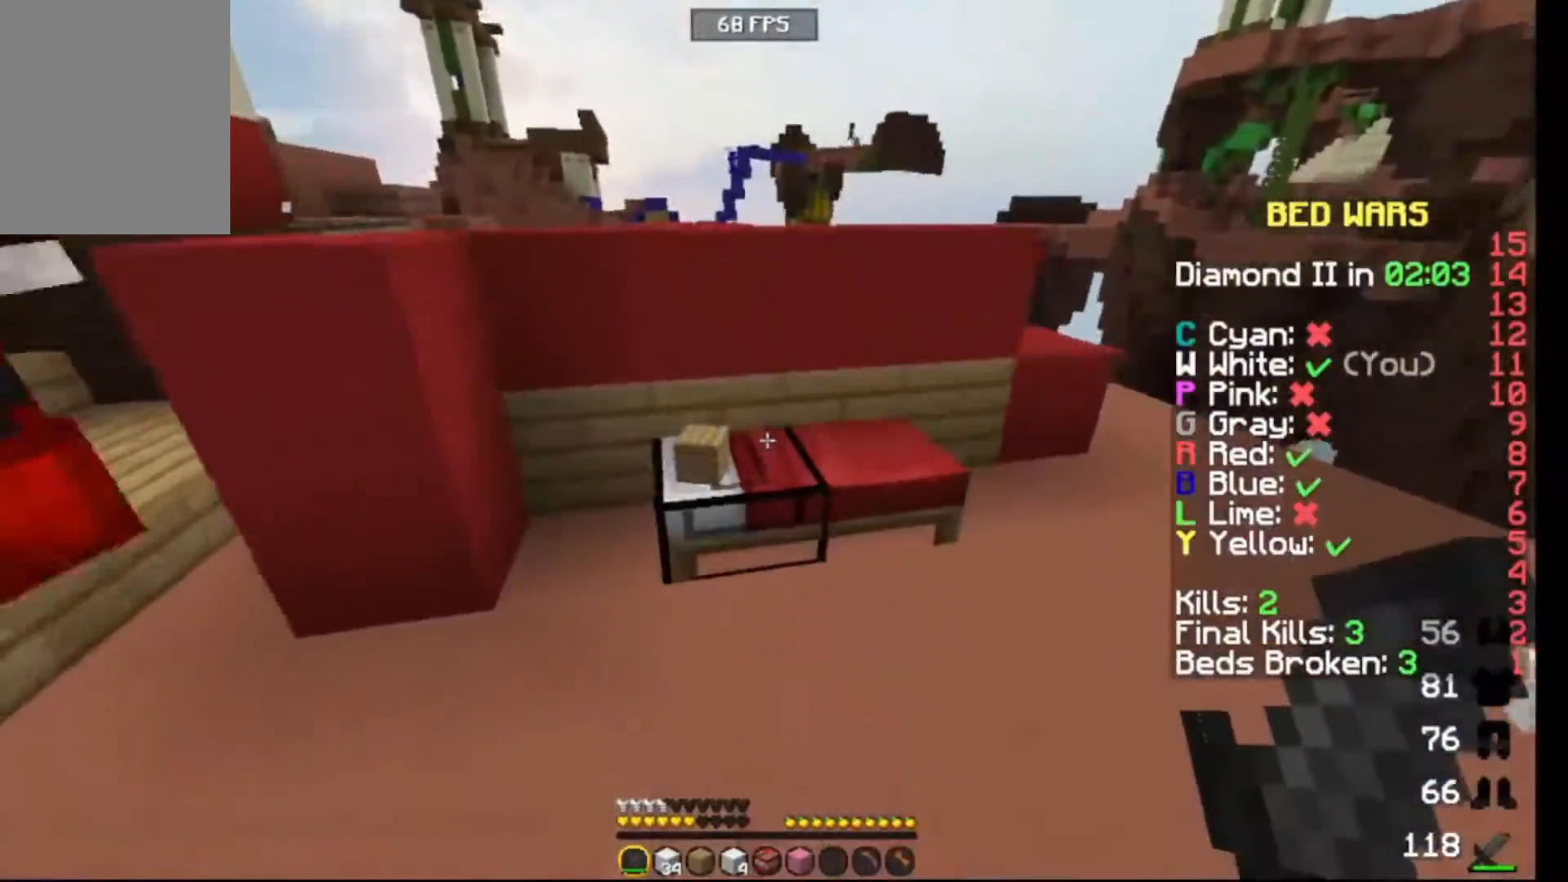
{"keys": [], "events": [[200, "up", "up"]]}
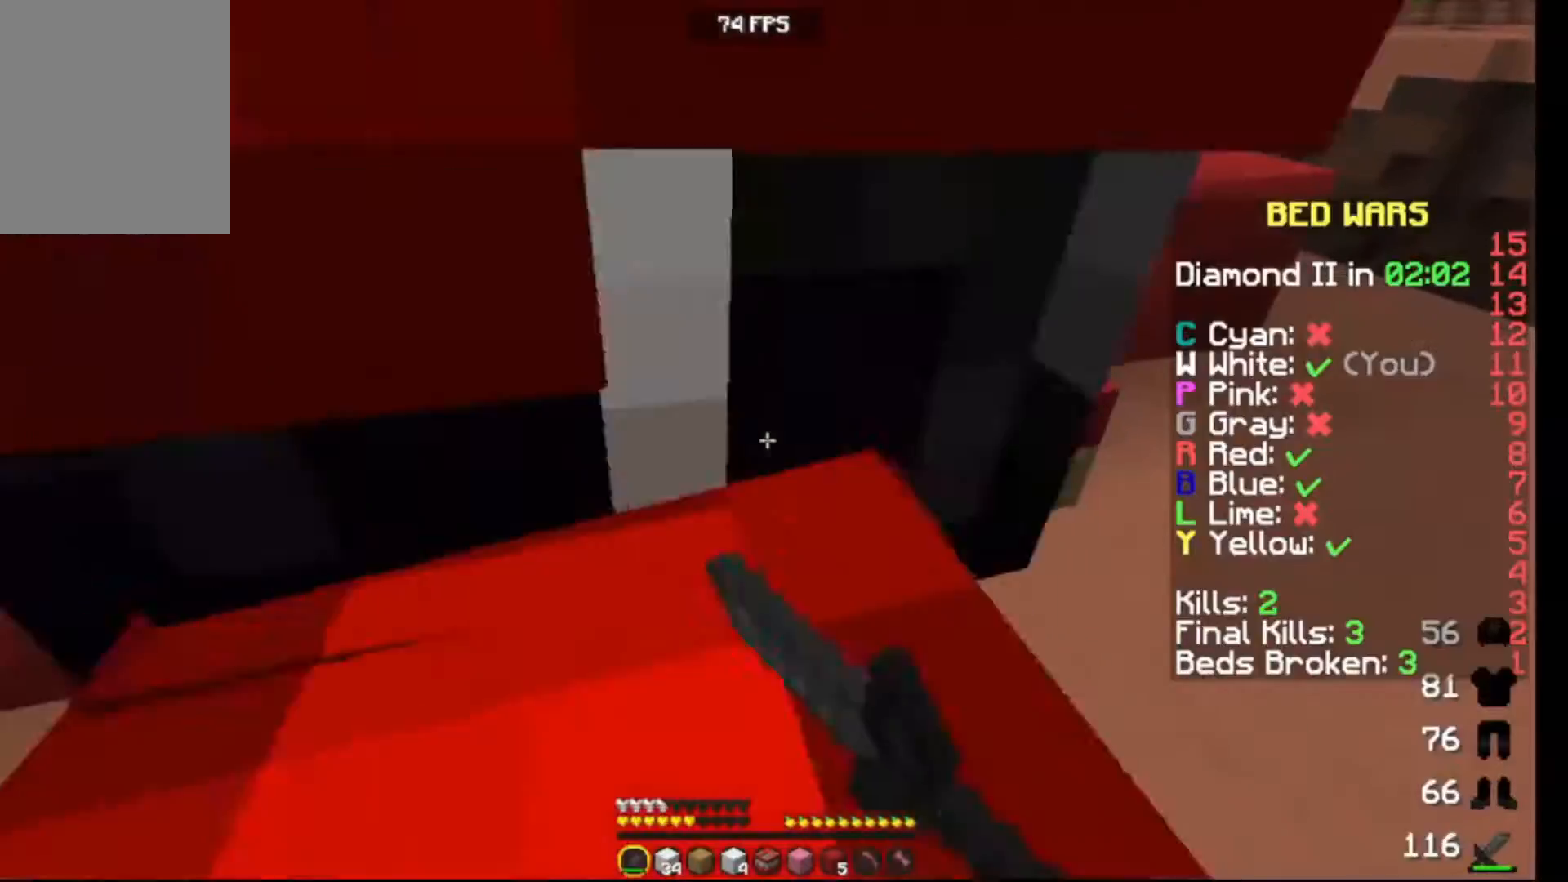
{"keys": ["up"], "events": [[67, "up", "down"]]}
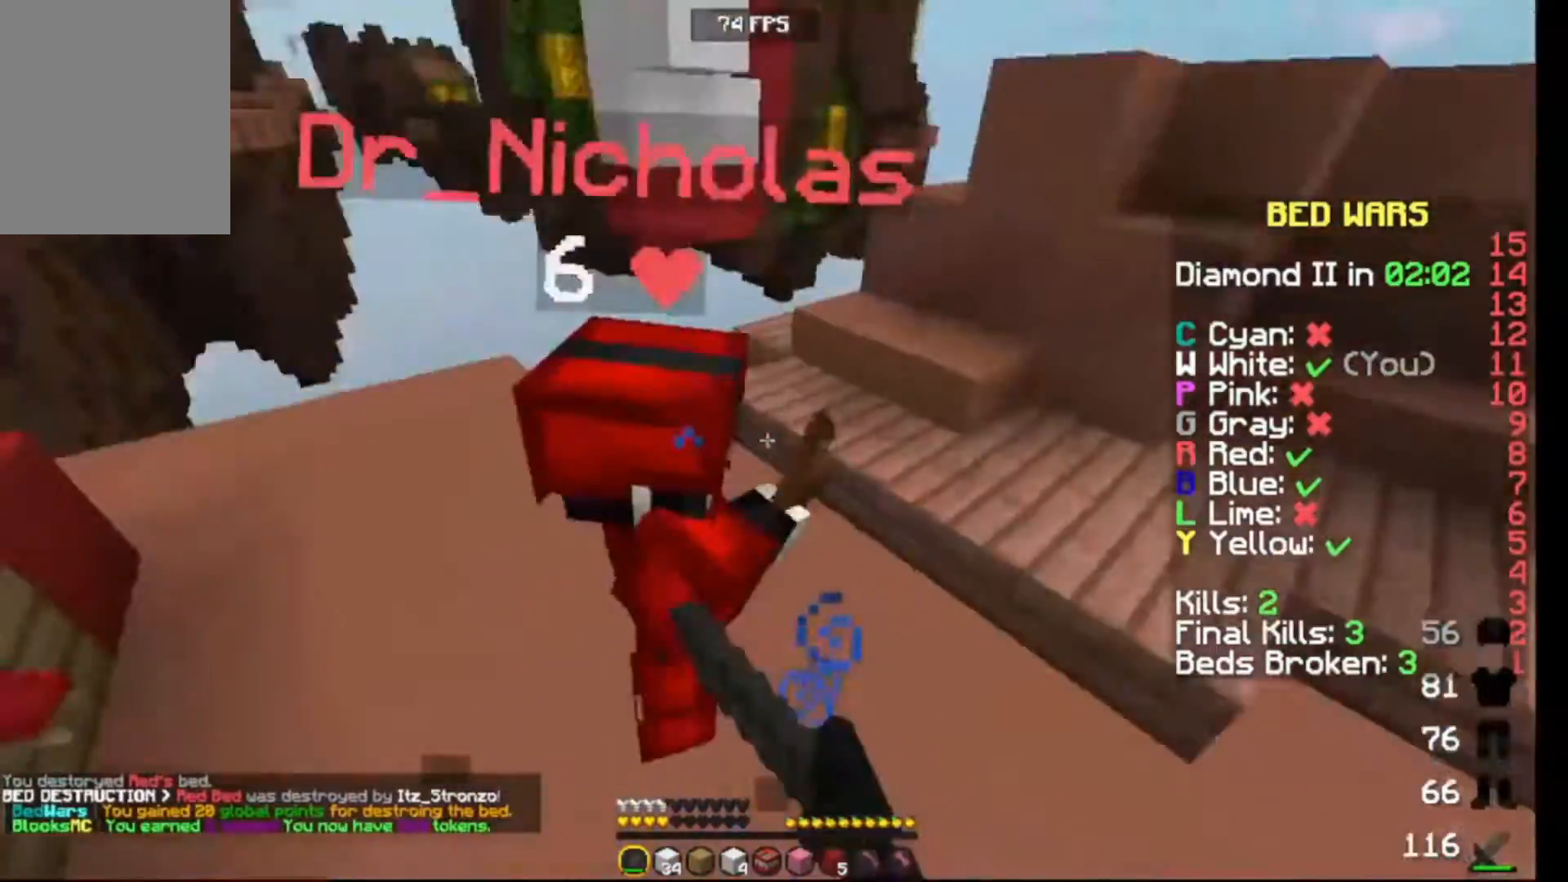
{"keys": [], "events": [[33, "right", "down"], [417, "right", "up"], [450, "up", "up"]]}
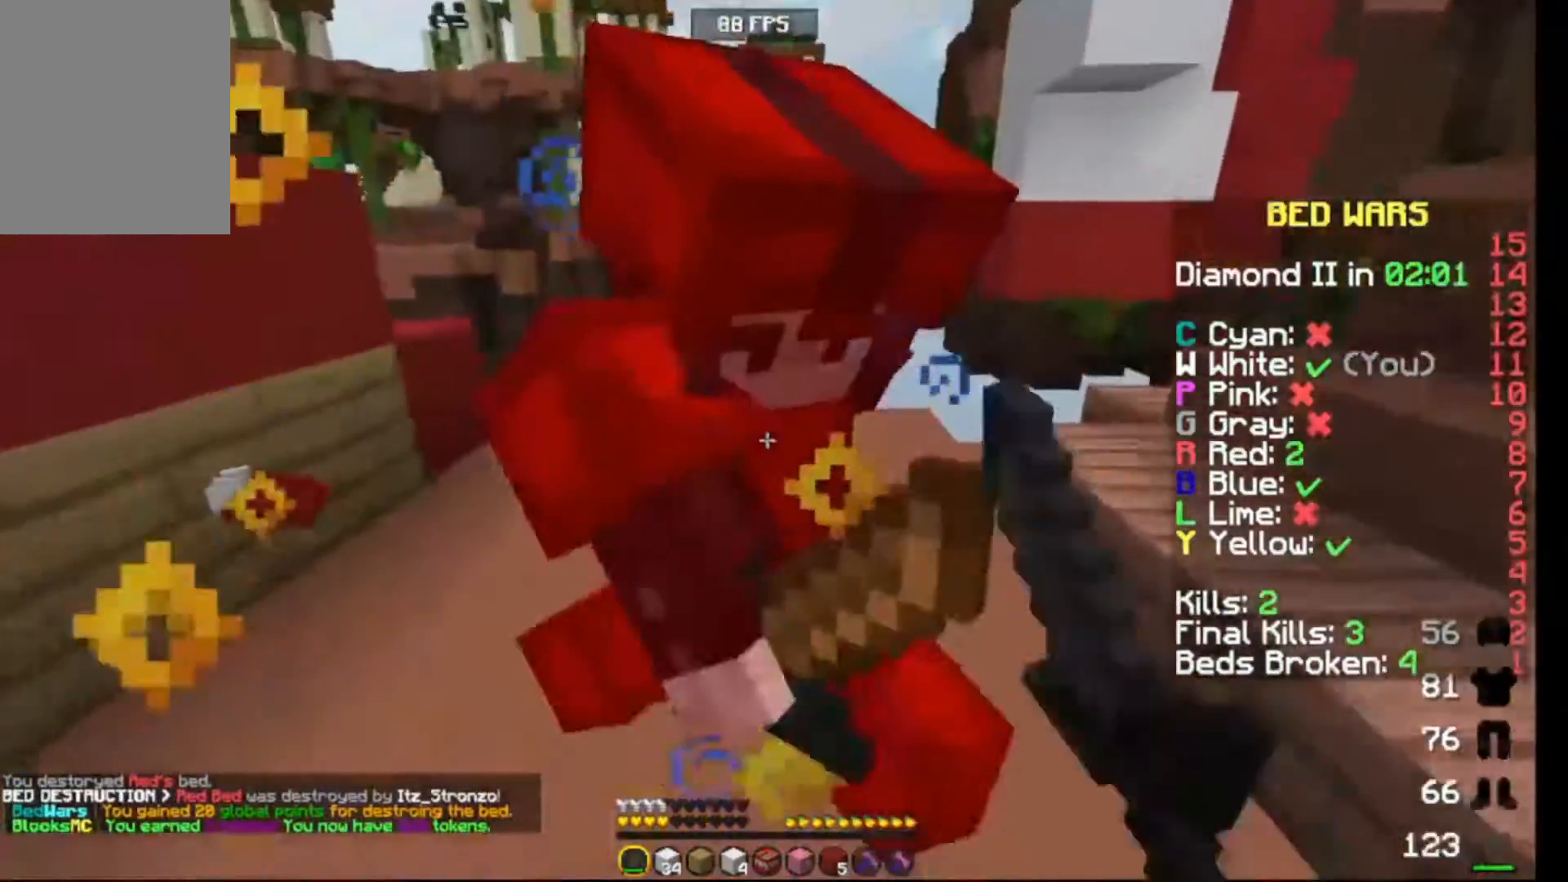
{"keys": ["right", "up"], "events": [[100, "up", "down"], [333, "right", "down"]]}
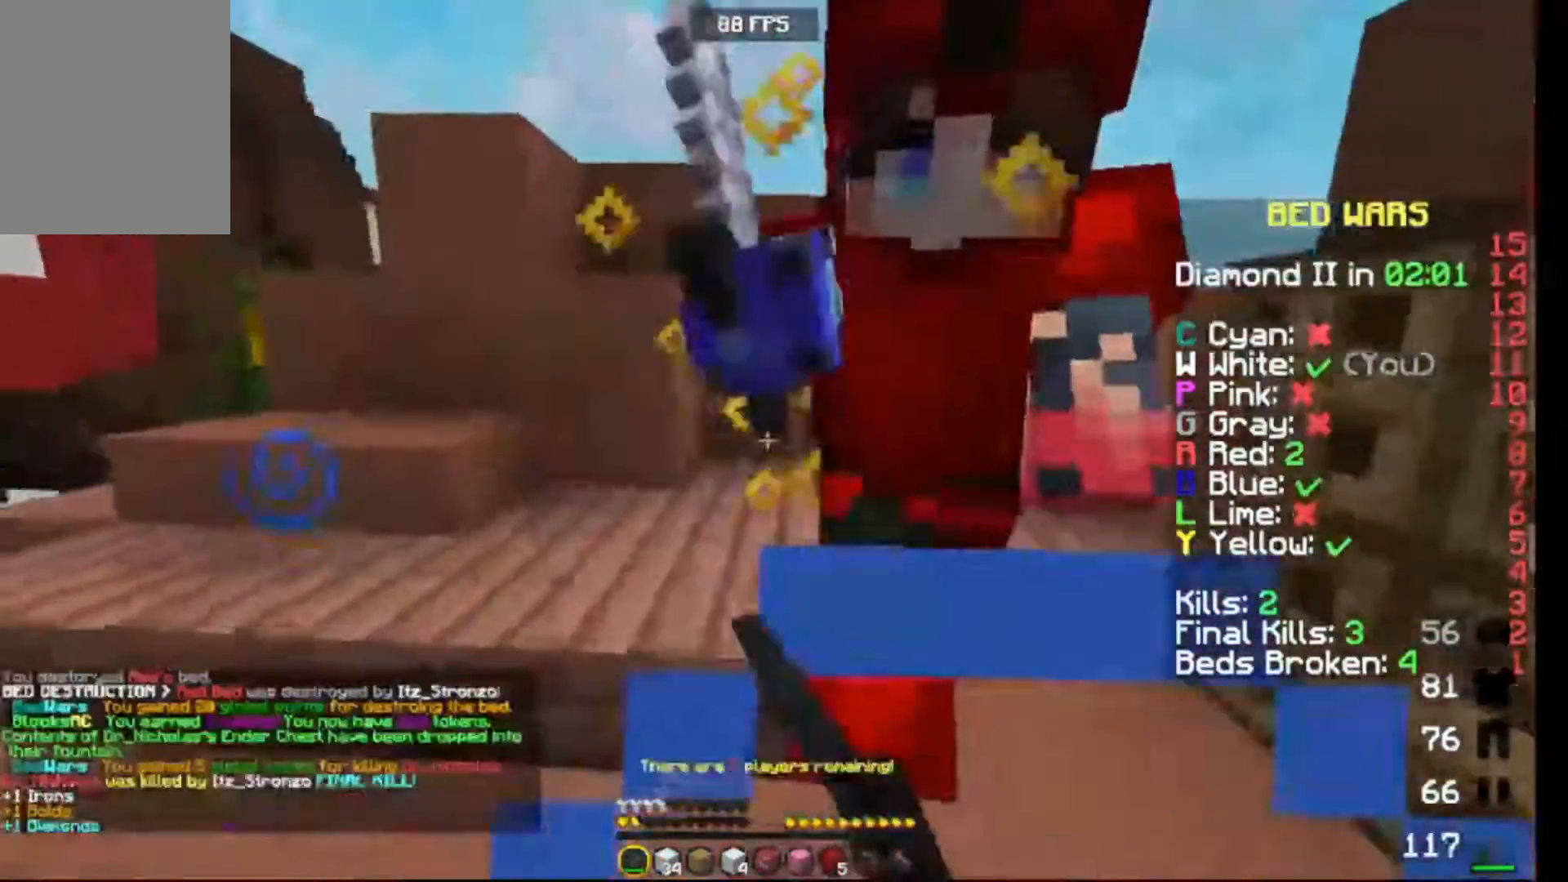
{"keys": ["right"], "events": [[300, "up", "up"]]}
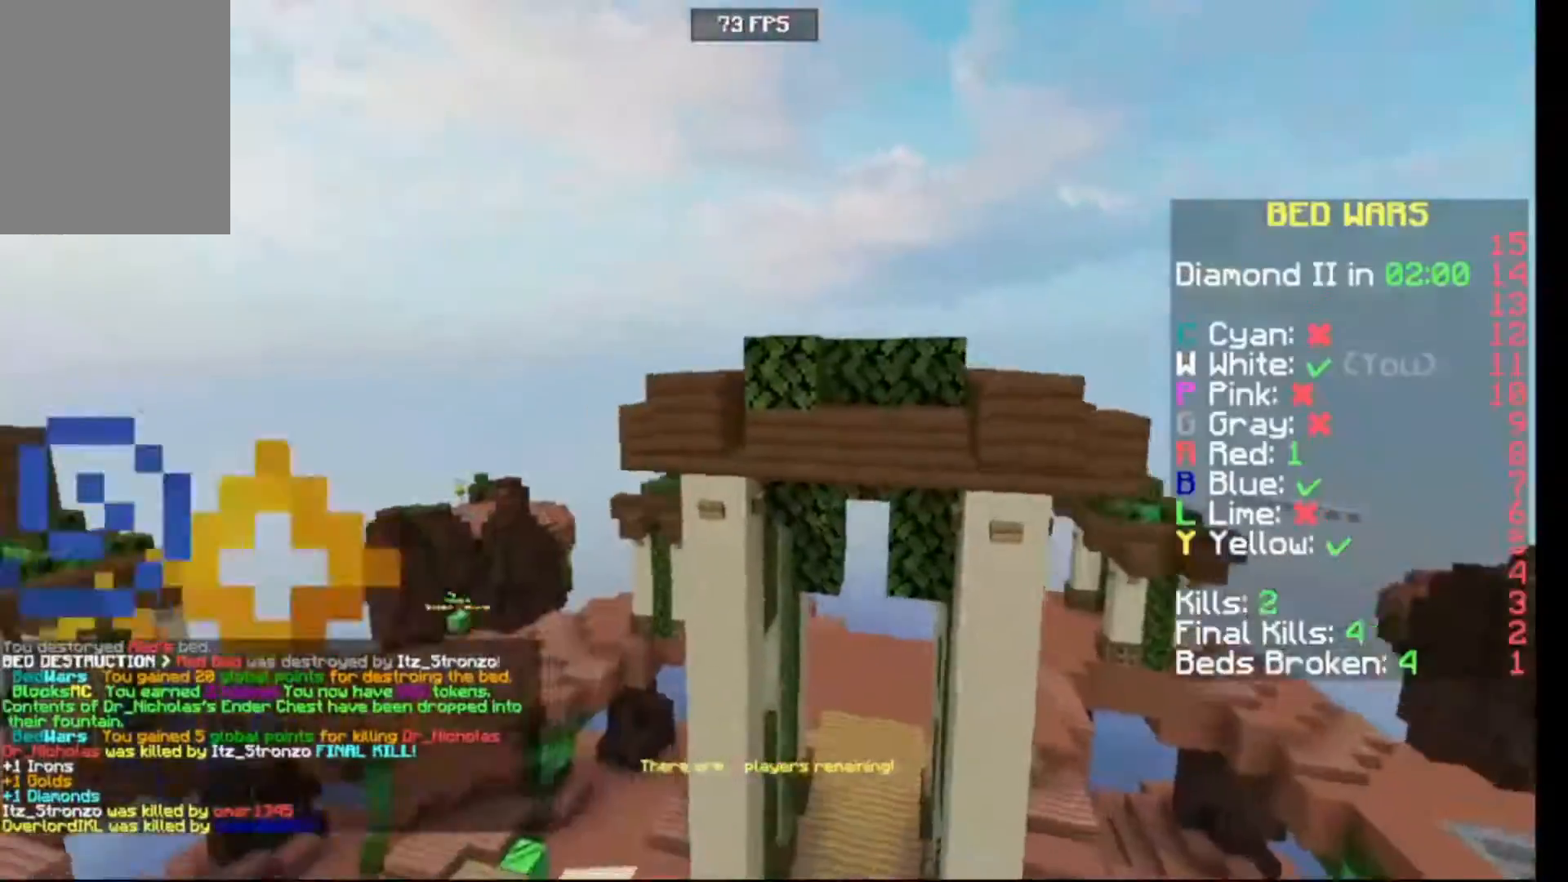
{"keys": [], "events": [[67, "right", "up"]]}
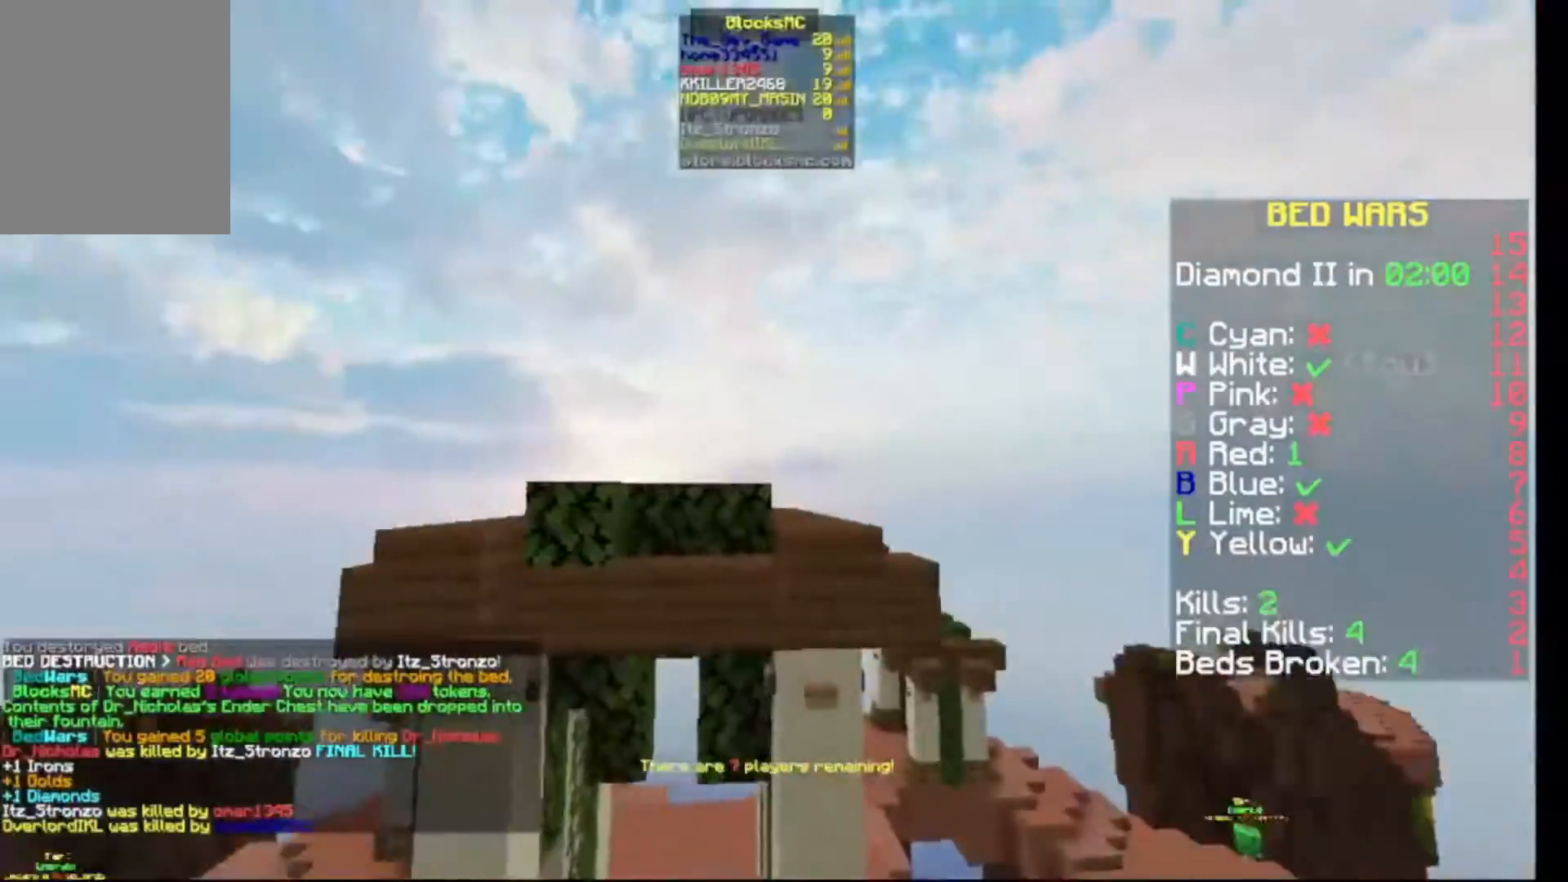
{"keys": [], "events": []}
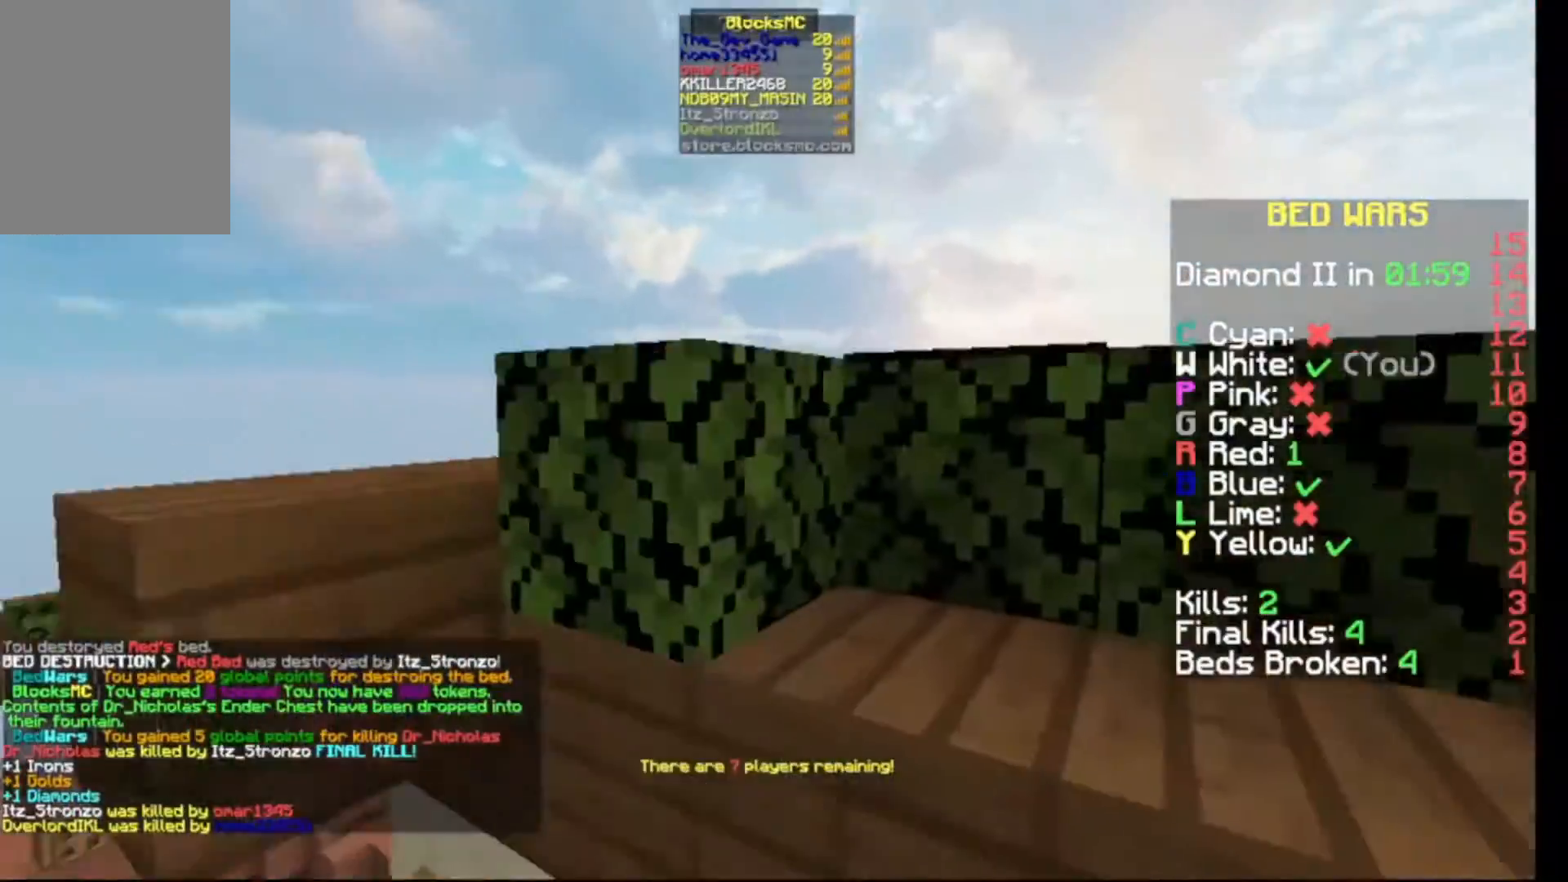
{"keys": [], "events": []}
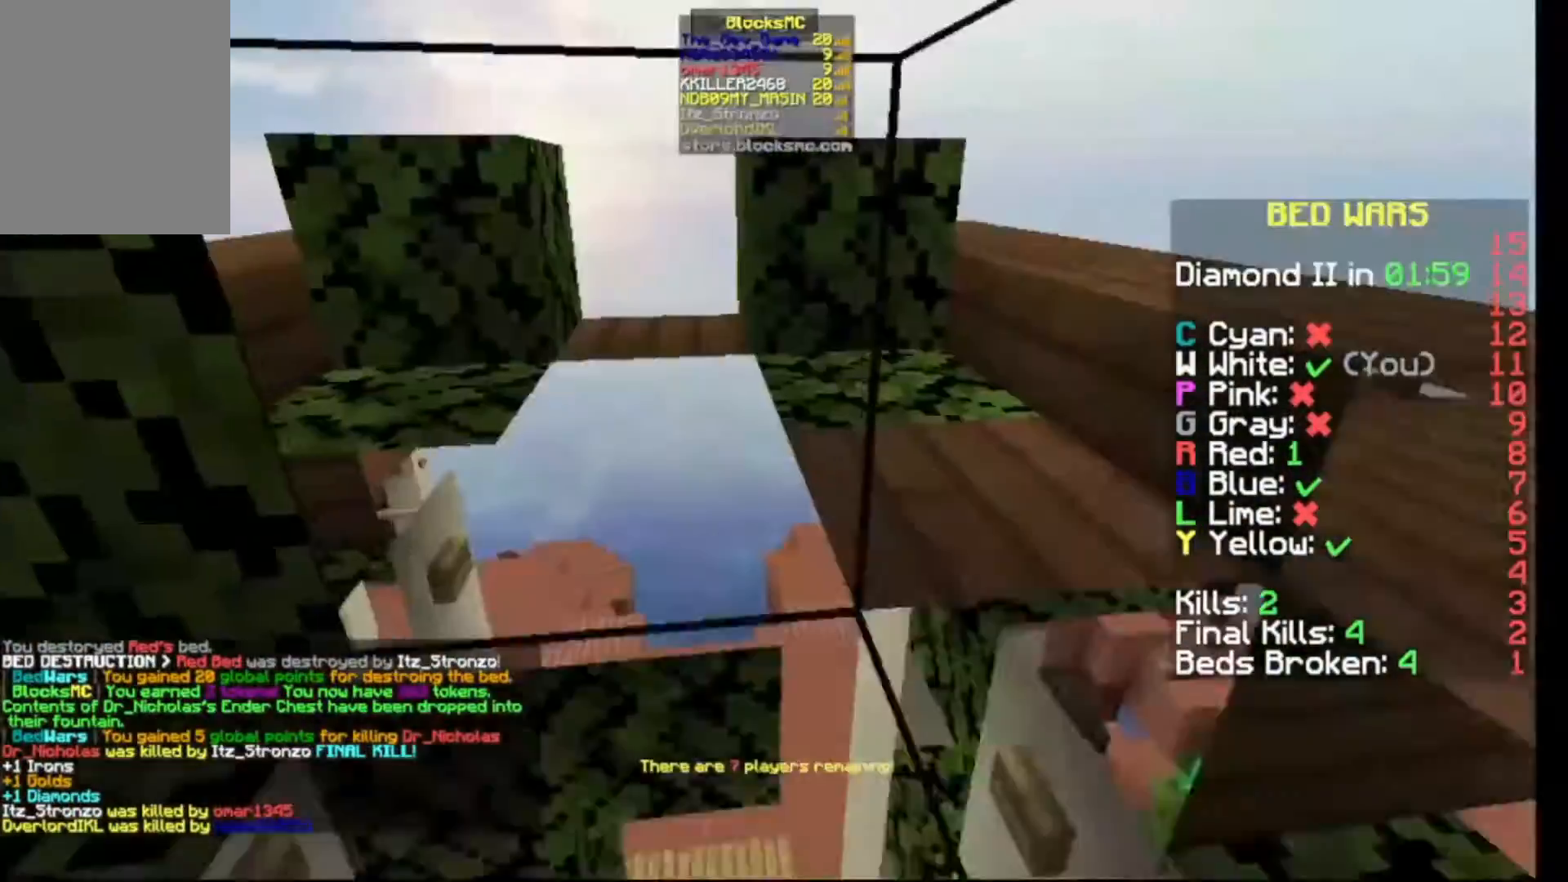
{"keys": [], "events": []}
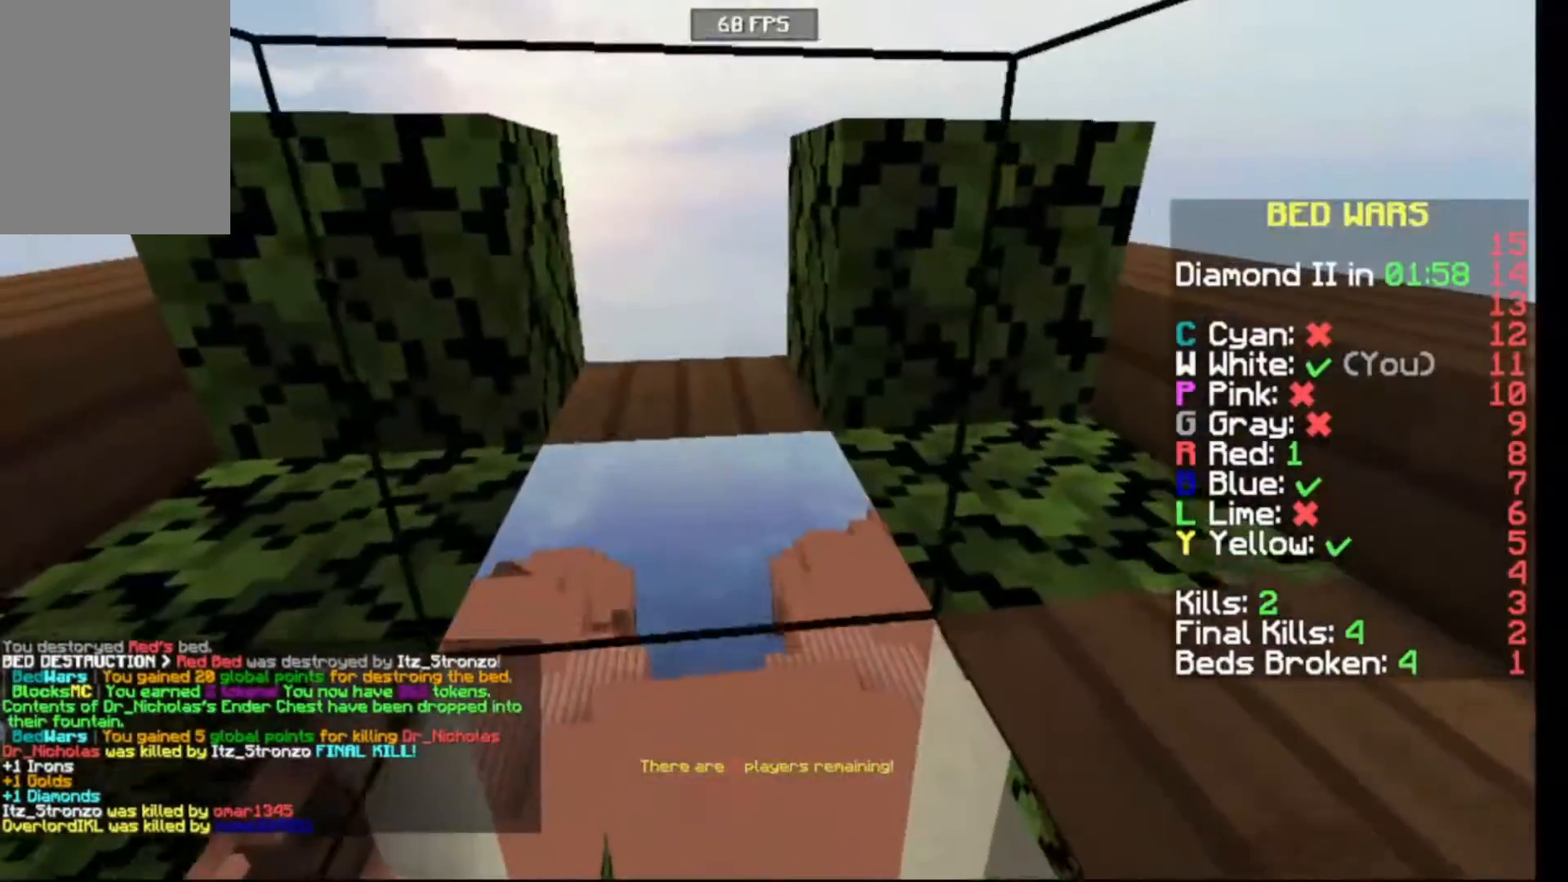
{"keys": [], "events": []}
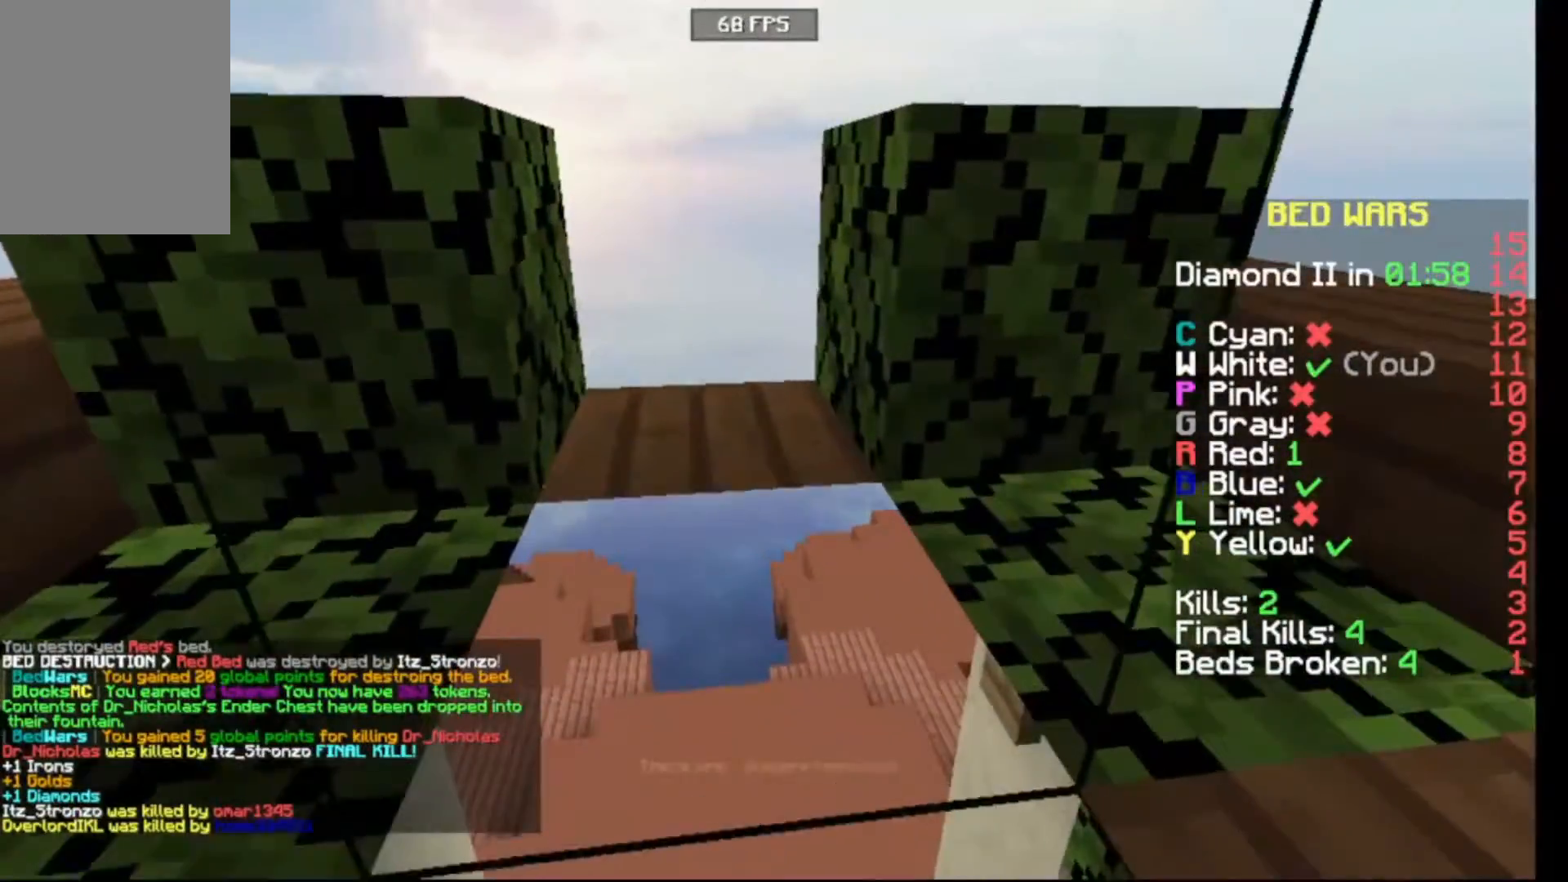
{"keys": [], "events": []}
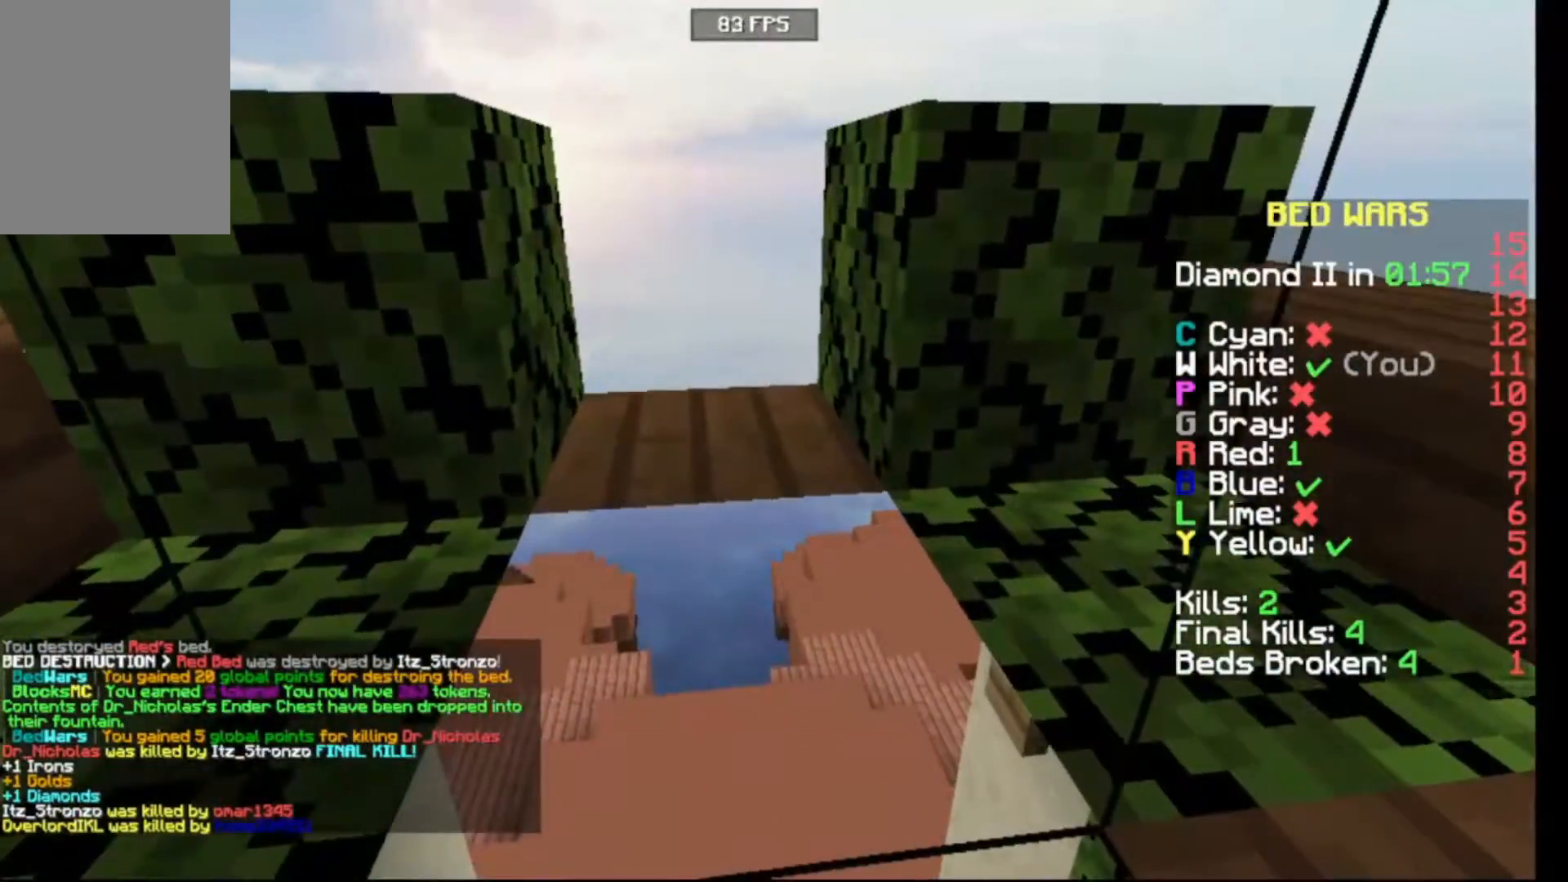
{"keys": [], "events": []}
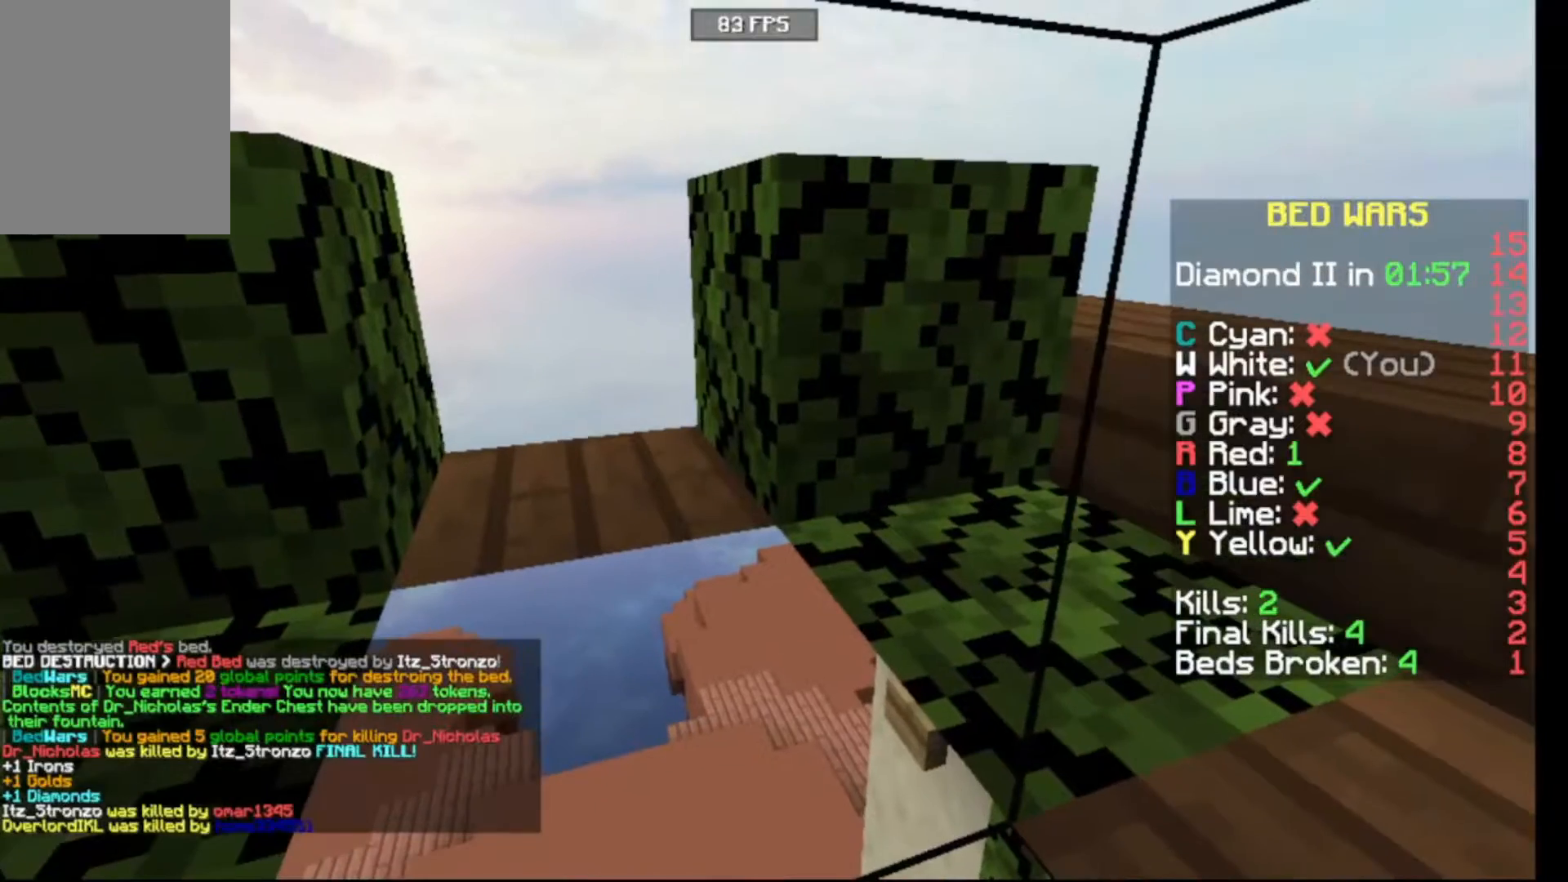
{"keys": [], "events": []}
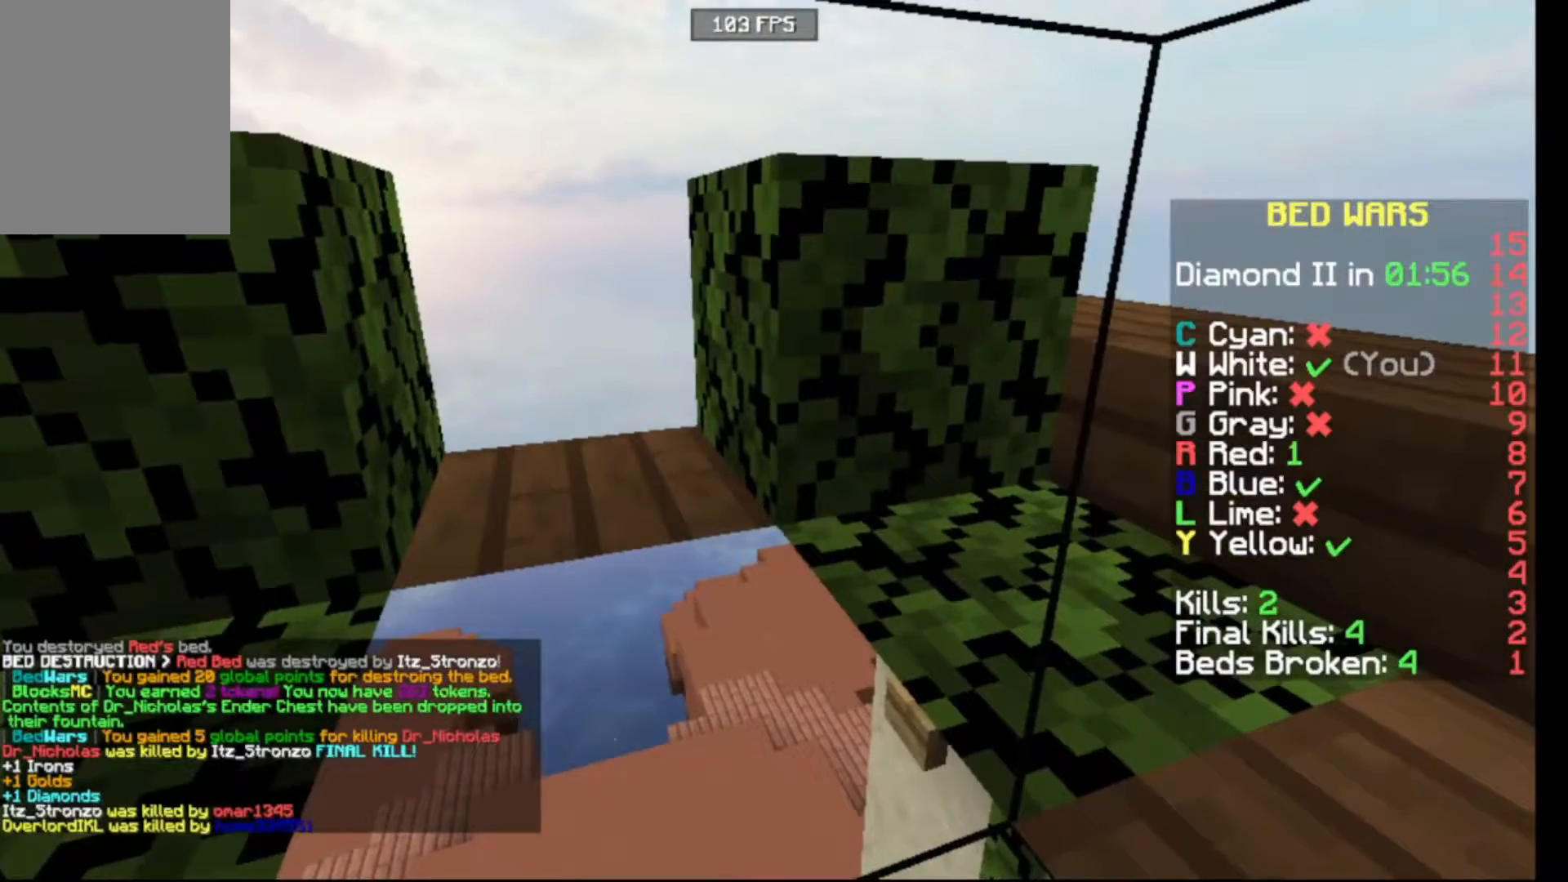
{"keys": [], "events": []}
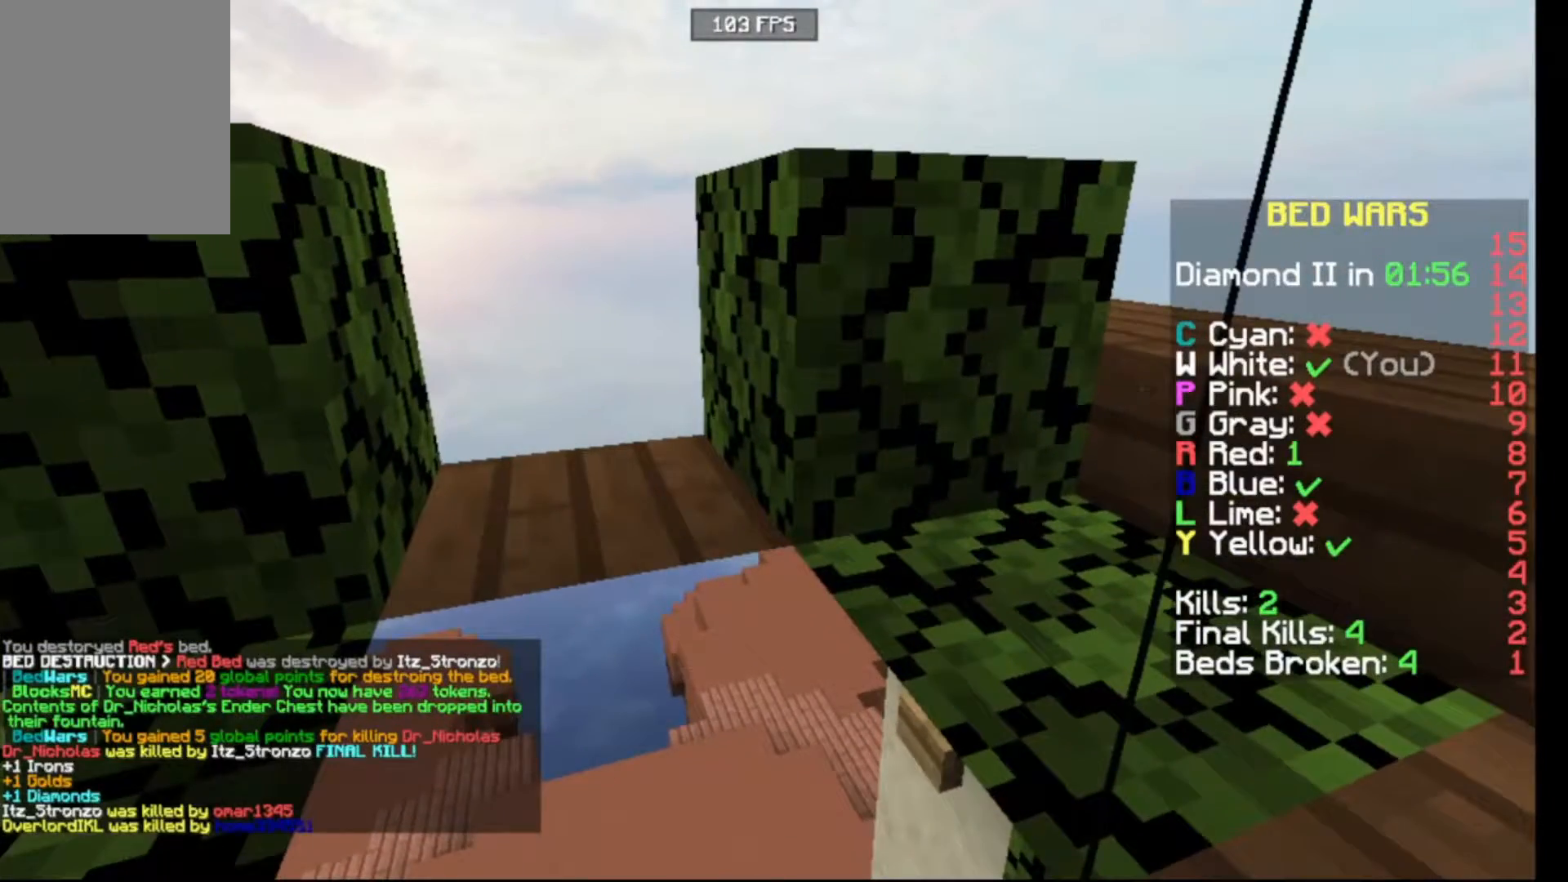
{"keys": [], "events": []}
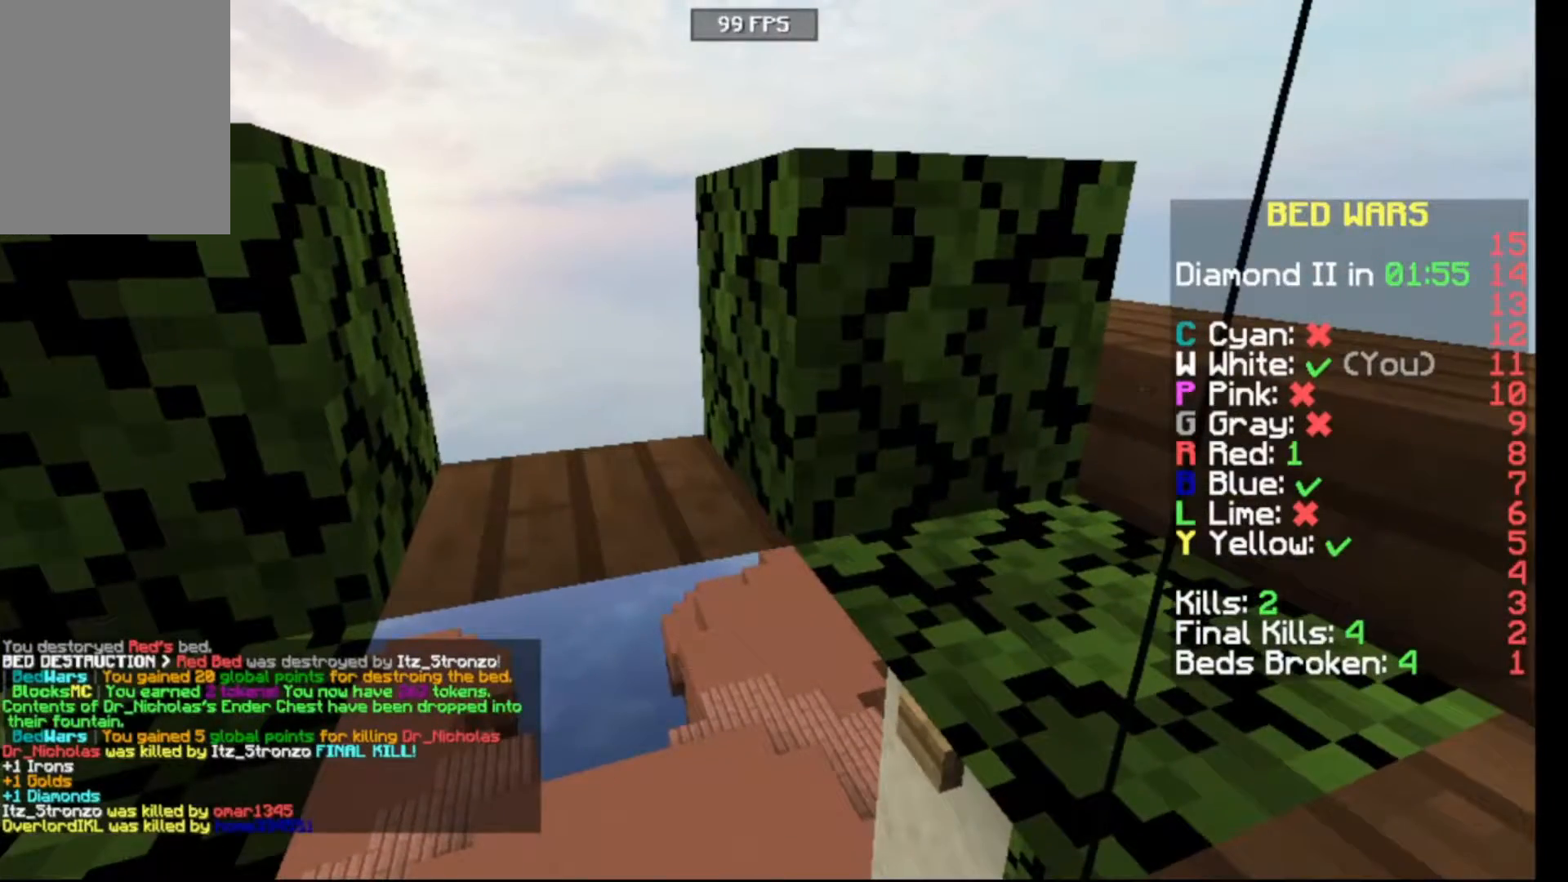
{"keys": [], "events": []}
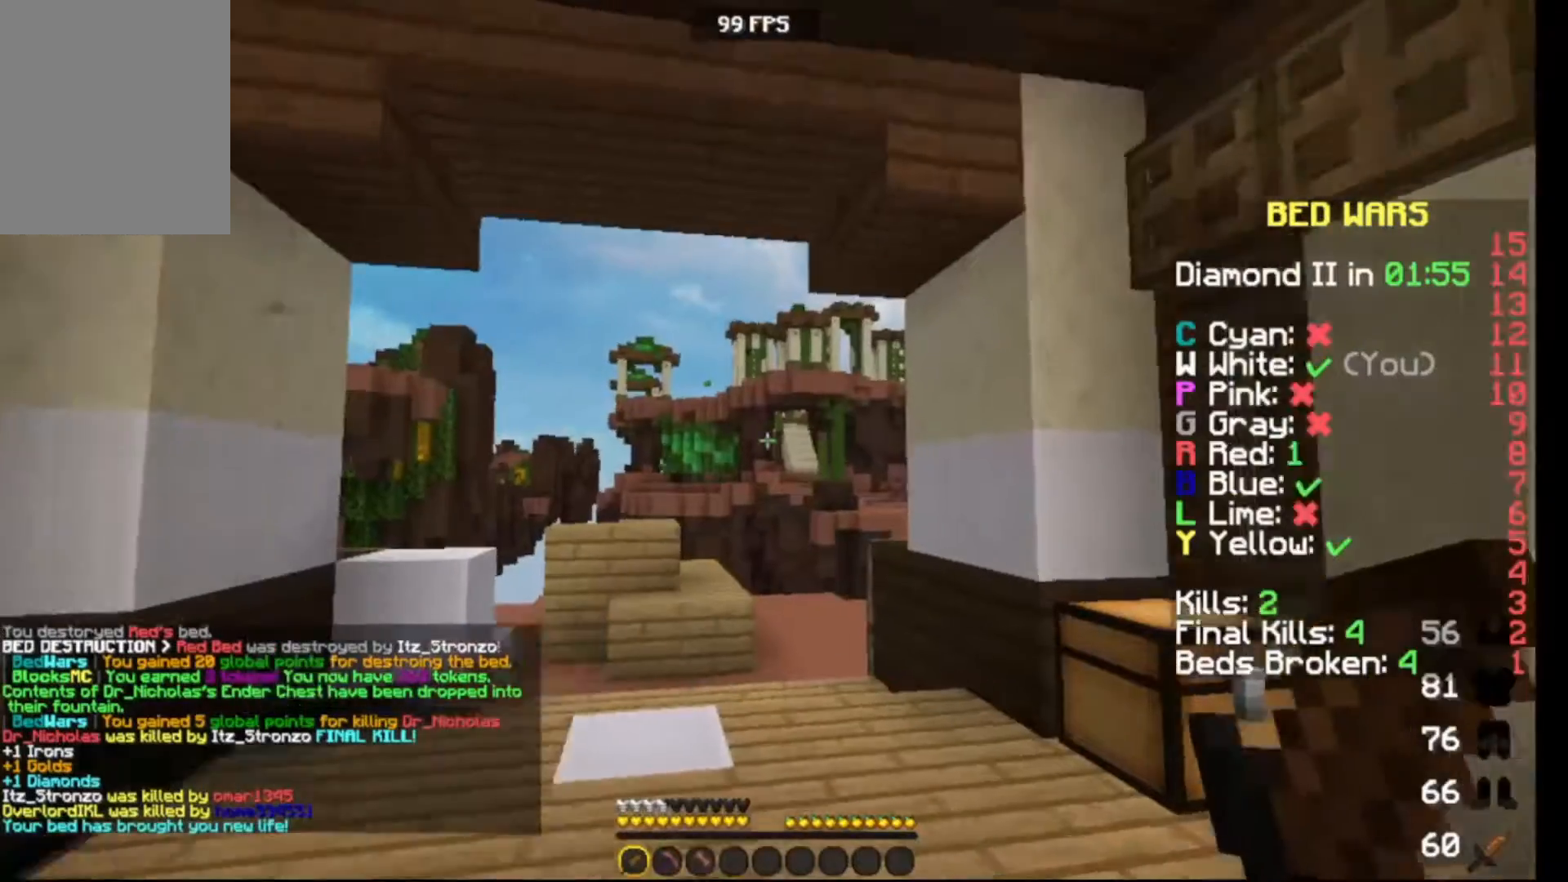
{"keys": ["up"], "events": [[150, "up", "down"]]}
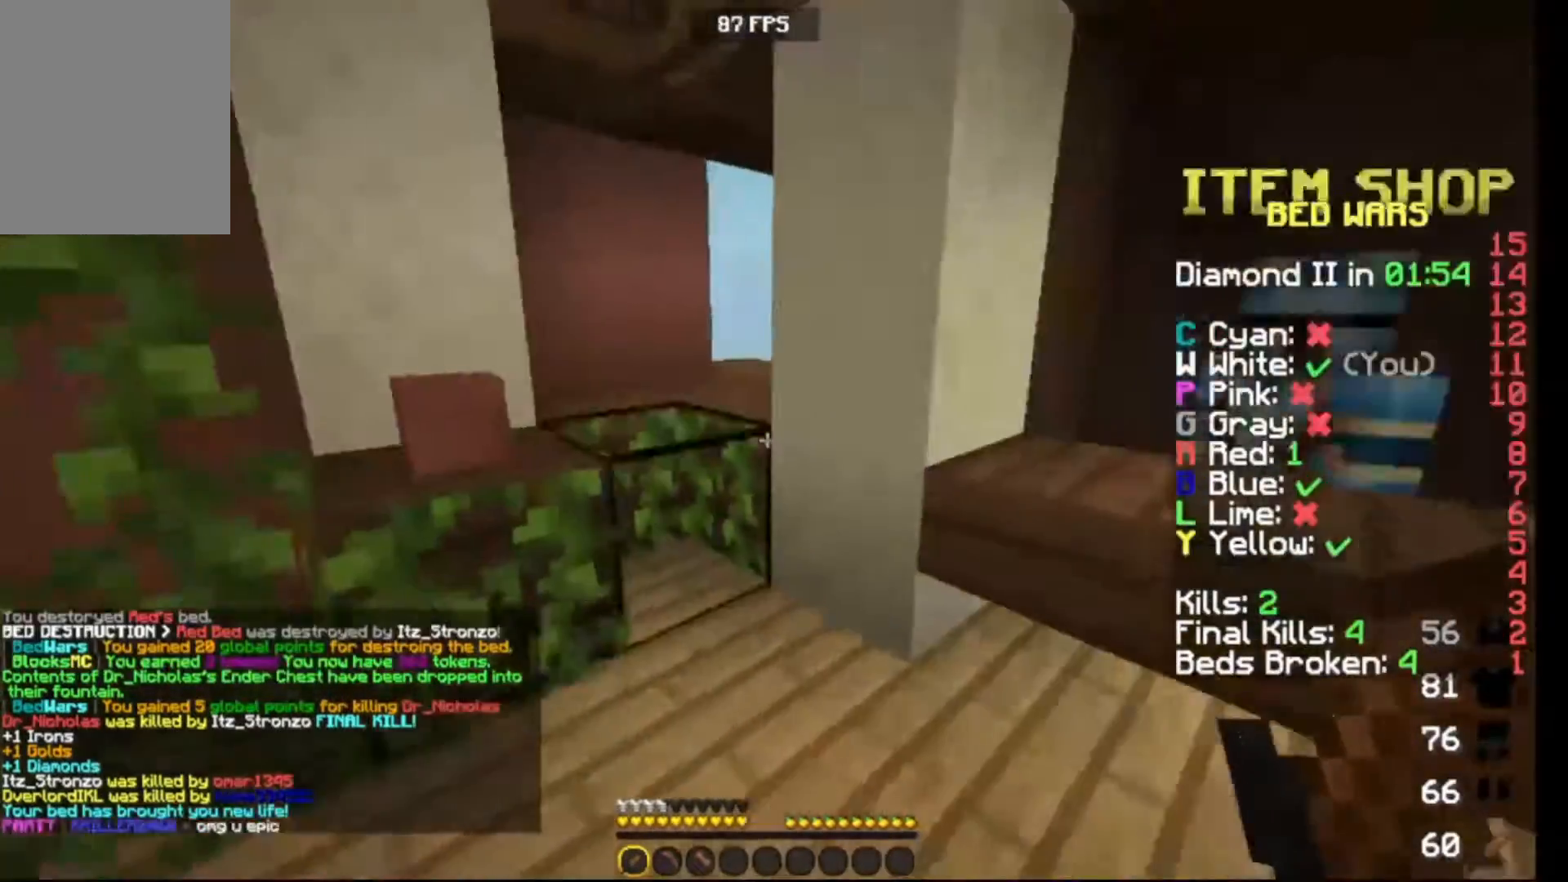
{"keys": ["up"], "events": []}
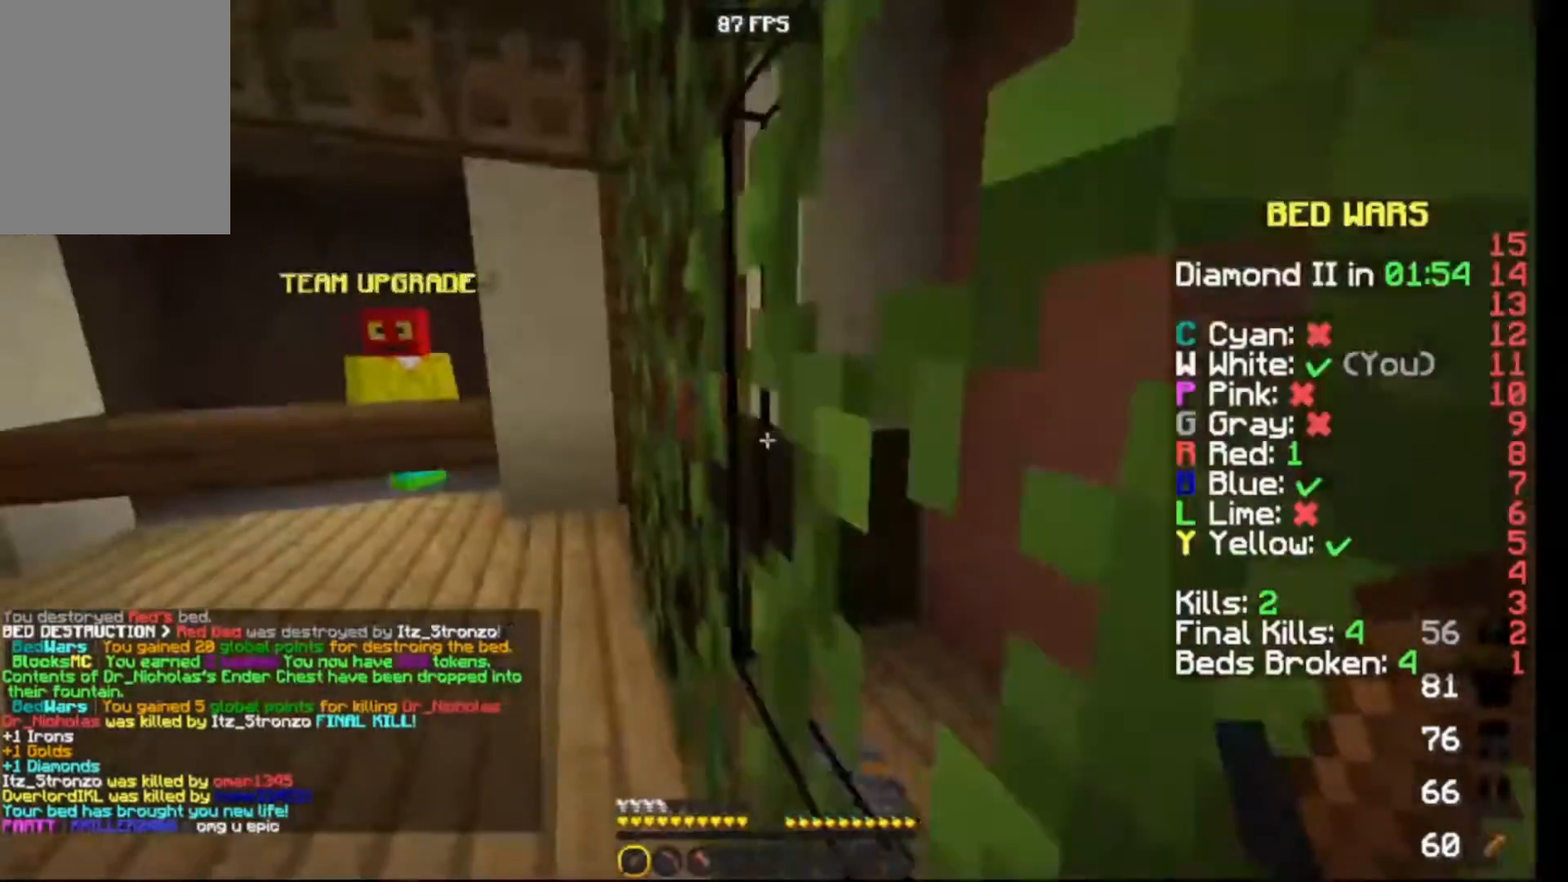
{"keys": ["up"], "events": []}
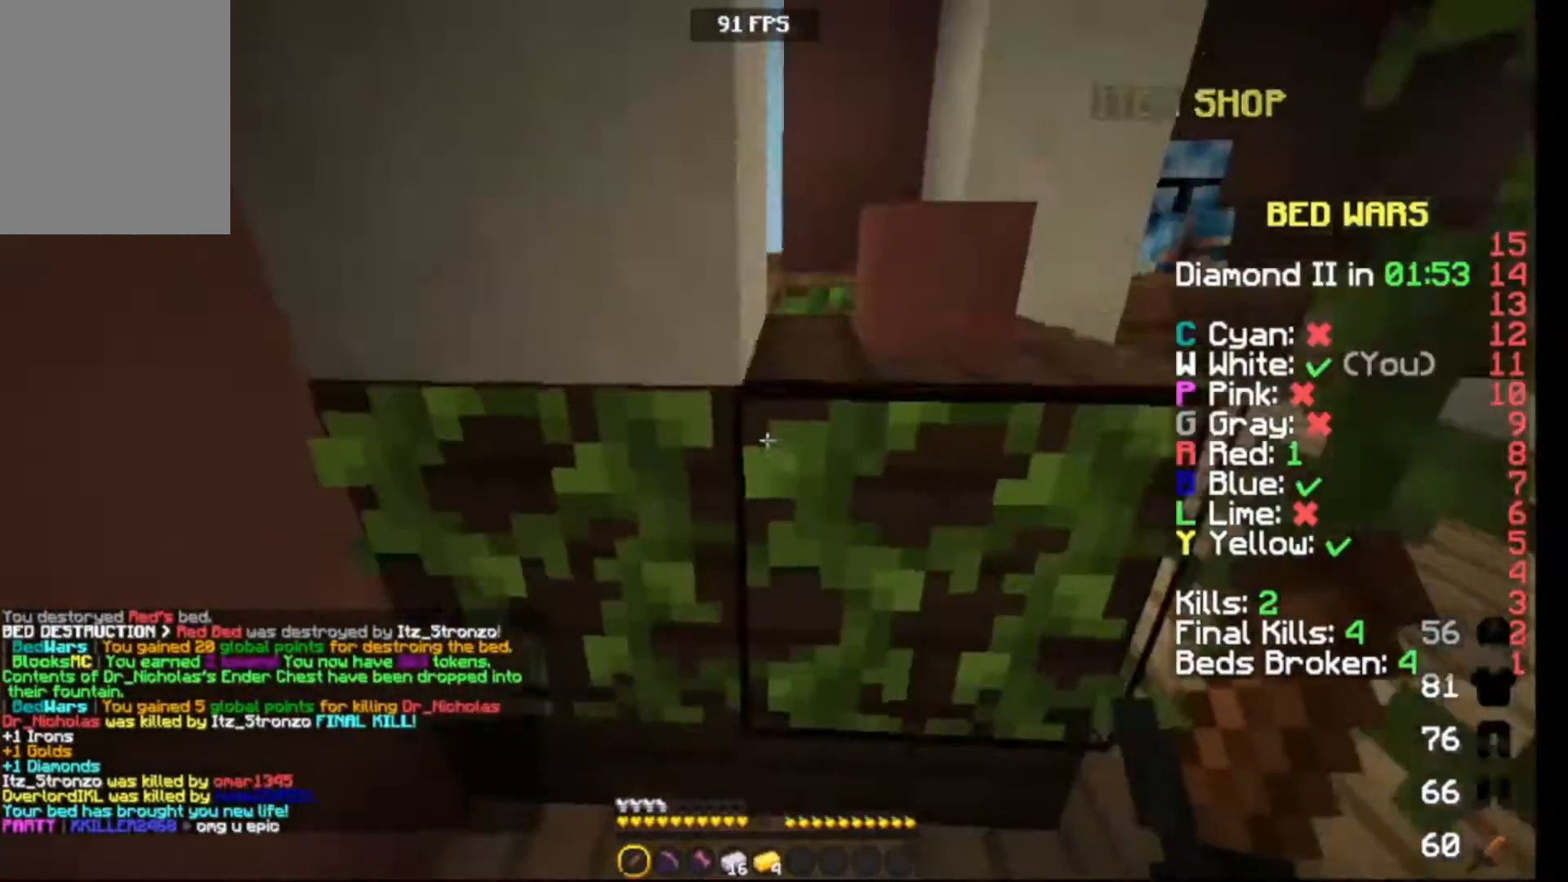
{"keys": ["right", "up"], "events": [[117, "right", "down"]]}